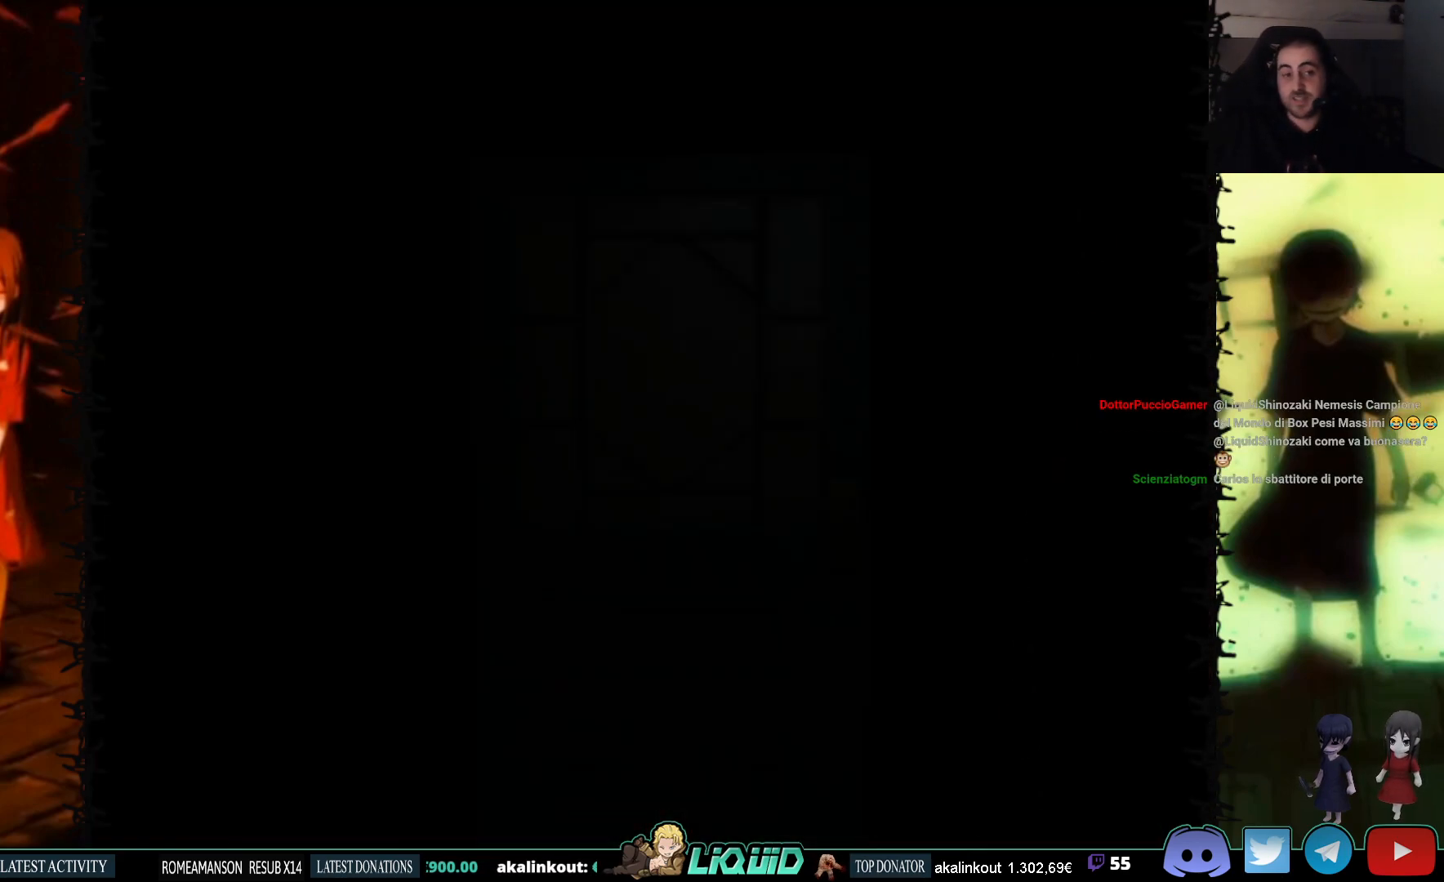
Gameplay with a controller (PlayStation layout); each line is a JSON object with the inputs held at the frame after it. "events" lists button and stick changes between this image and that frame as [ms after this image, input, new state], when the widget could be followed in between. Not read: left_stick right_stick.
{"buttons": [], "events": [[17, "CROSS", "up"], [267, "L2", "down"], [433, "L2", "up"]]}
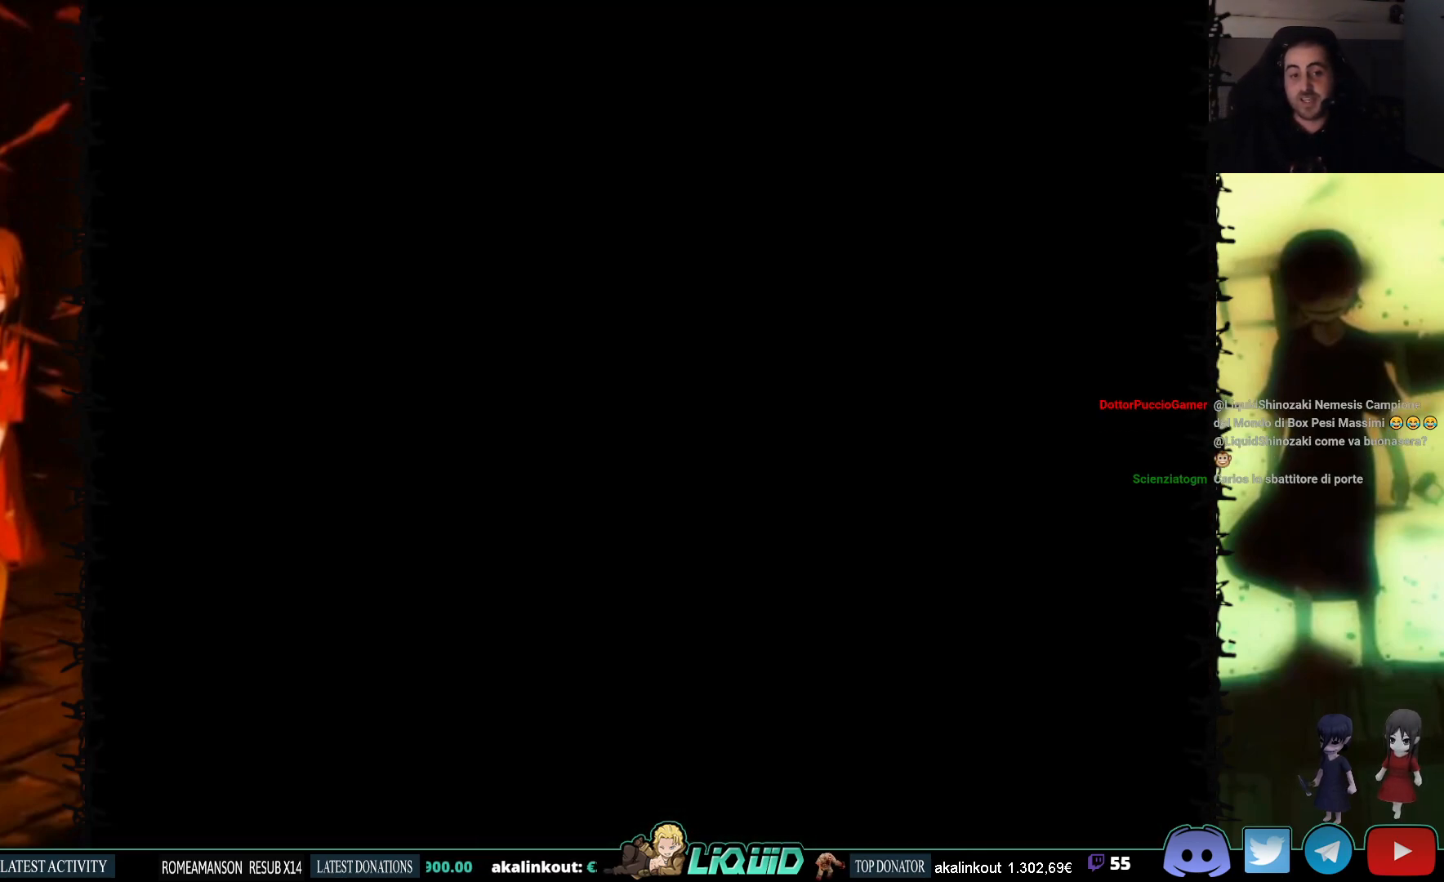
{"buttons": ["DPAD_DOWN"], "events": [[450, "DPAD_DOWN", "down"]]}
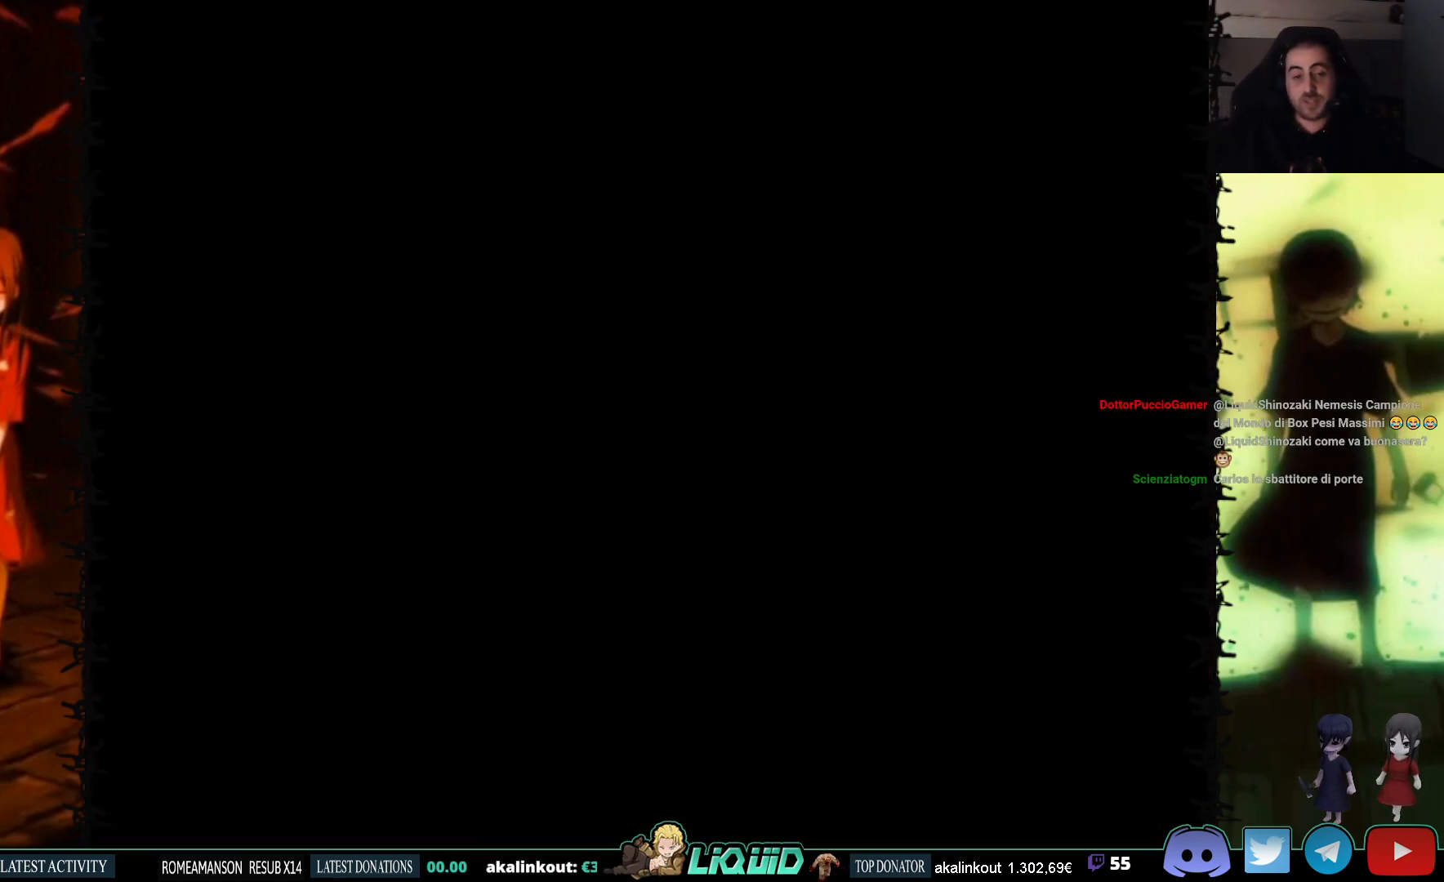
{"buttons": ["DPAD_DOWN"], "events": []}
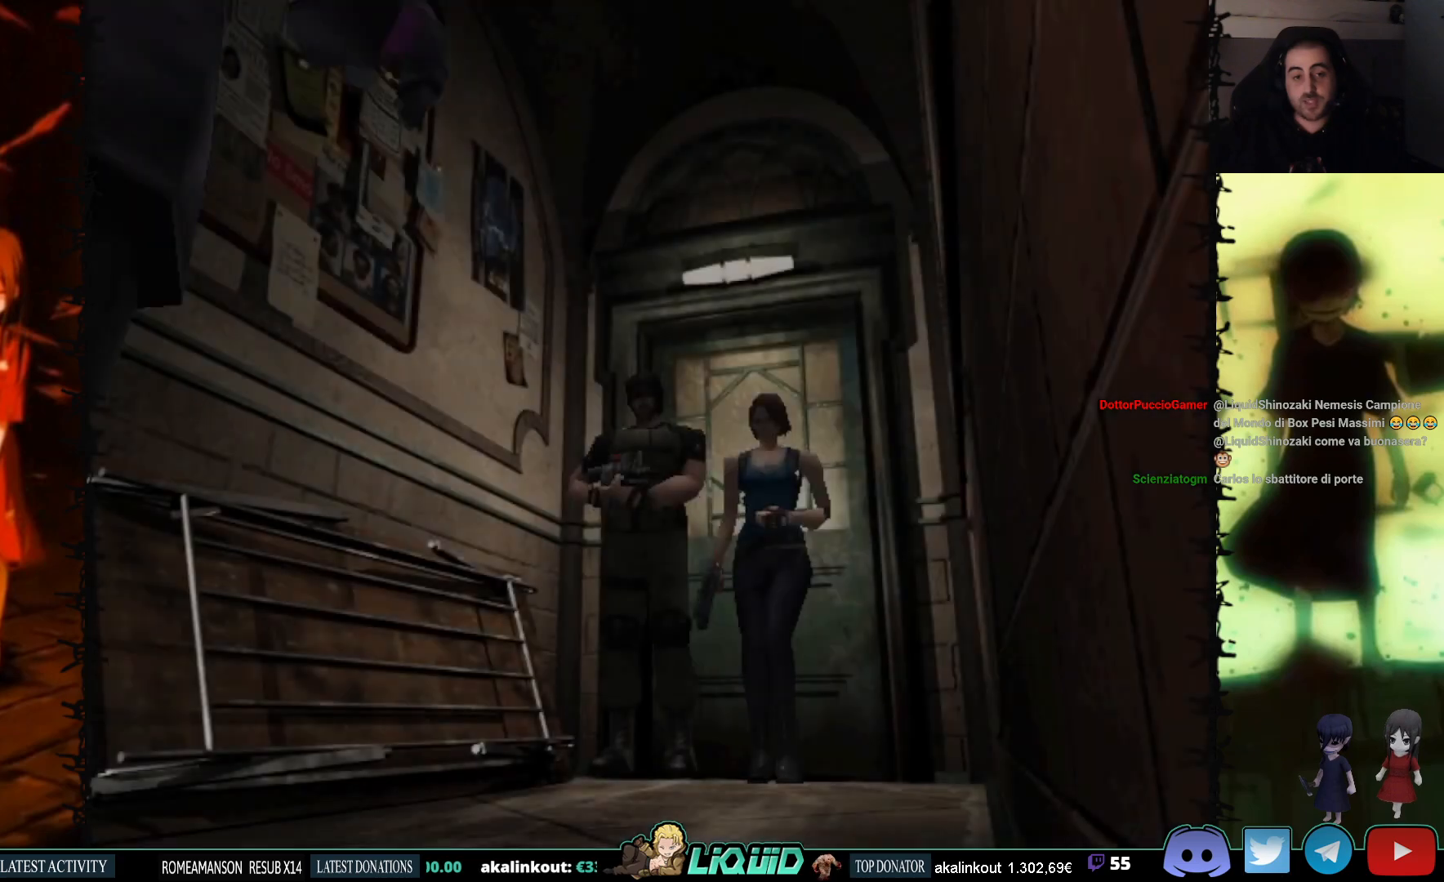
{"buttons": [], "events": [[50, "SQUARE", "down"], [200, "SQUARE", "up"], [217, "DPAD_DOWN", "up"]]}
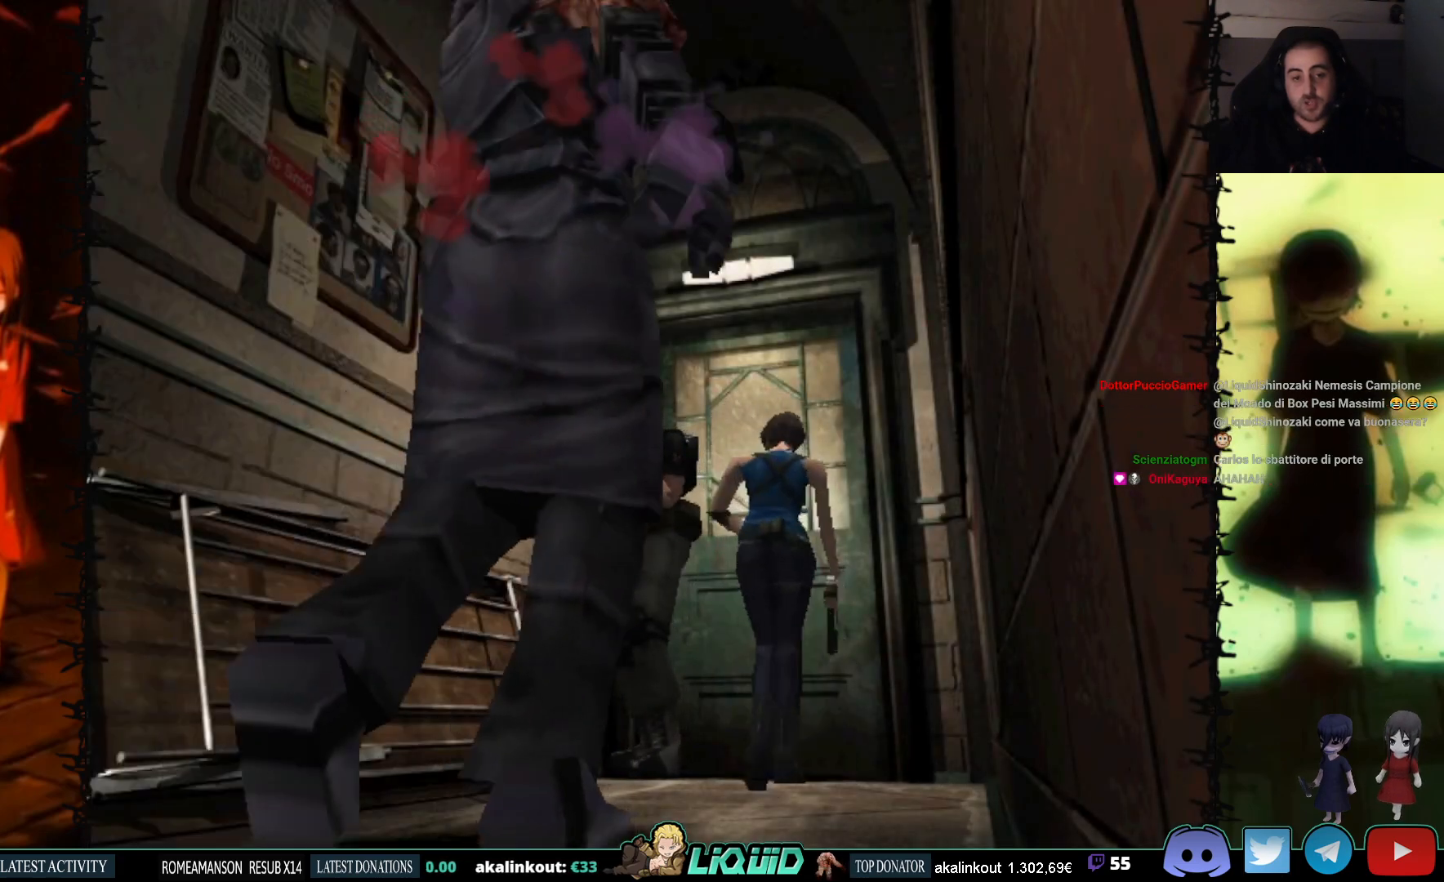
{"buttons": [], "events": []}
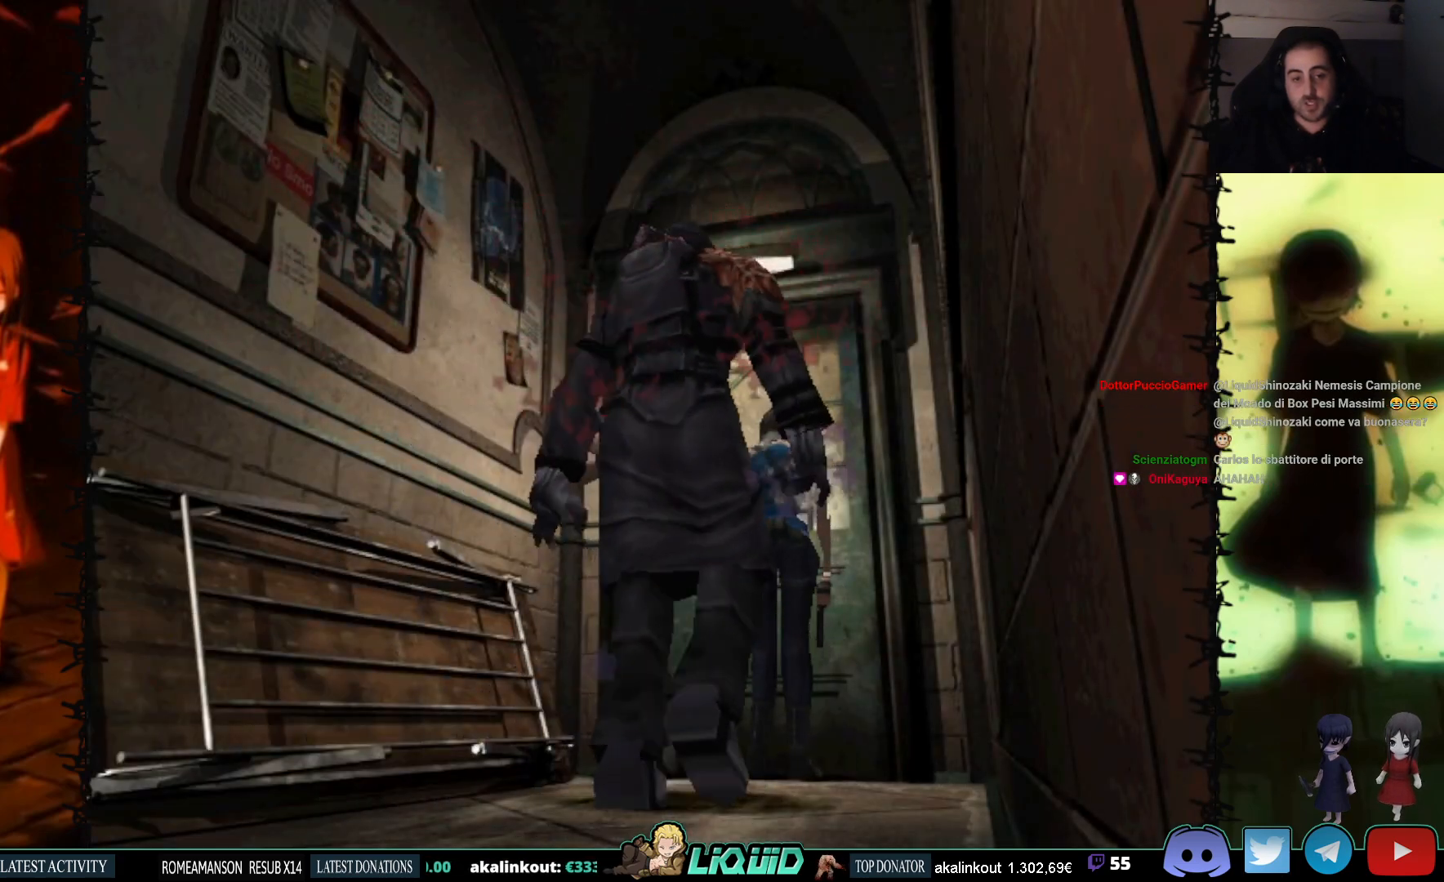
{"buttons": [], "events": [[233, "CROSS", "down"], [350, "CROSS", "up"], [400, "CROSS", "down"], [500, "CROSS", "up"]]}
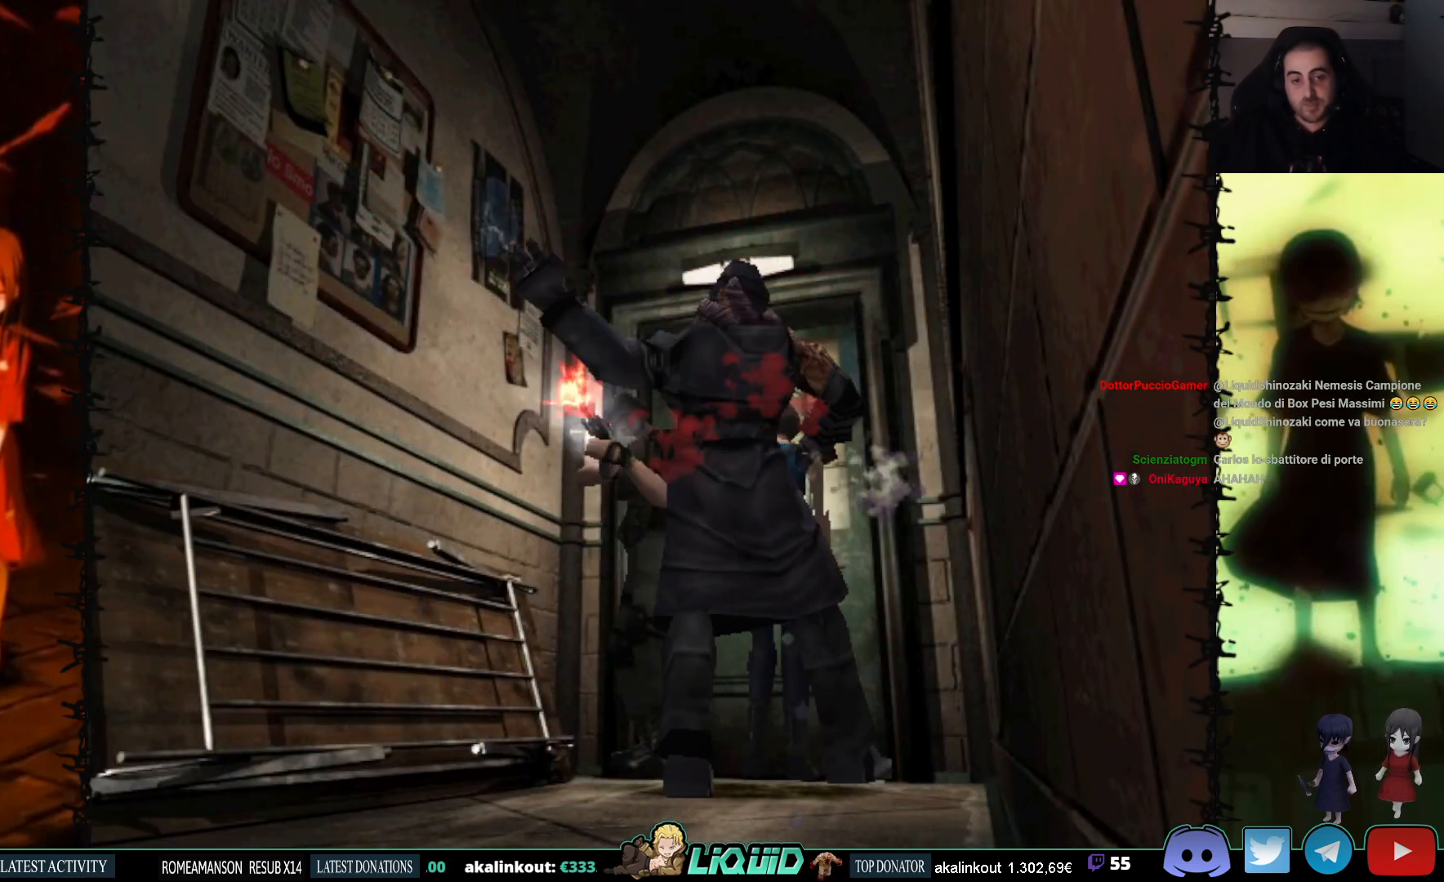
{"buttons": ["L2"], "events": [[50, "CROSS", "down"], [167, "CROSS", "up"], [467, "L2", "down"]]}
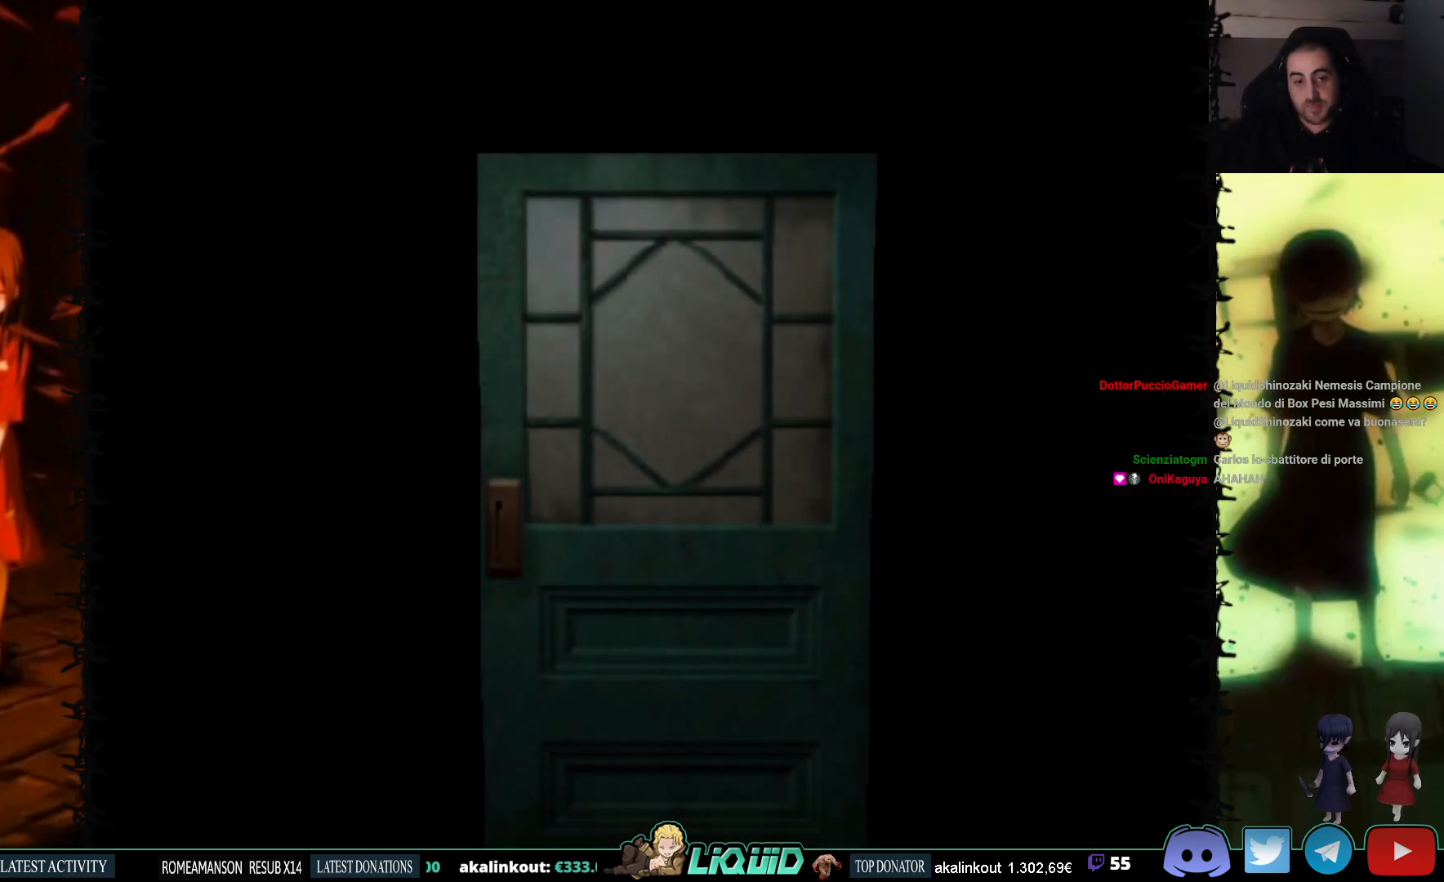
{"buttons": [], "events": [[133, "L2", "up"]]}
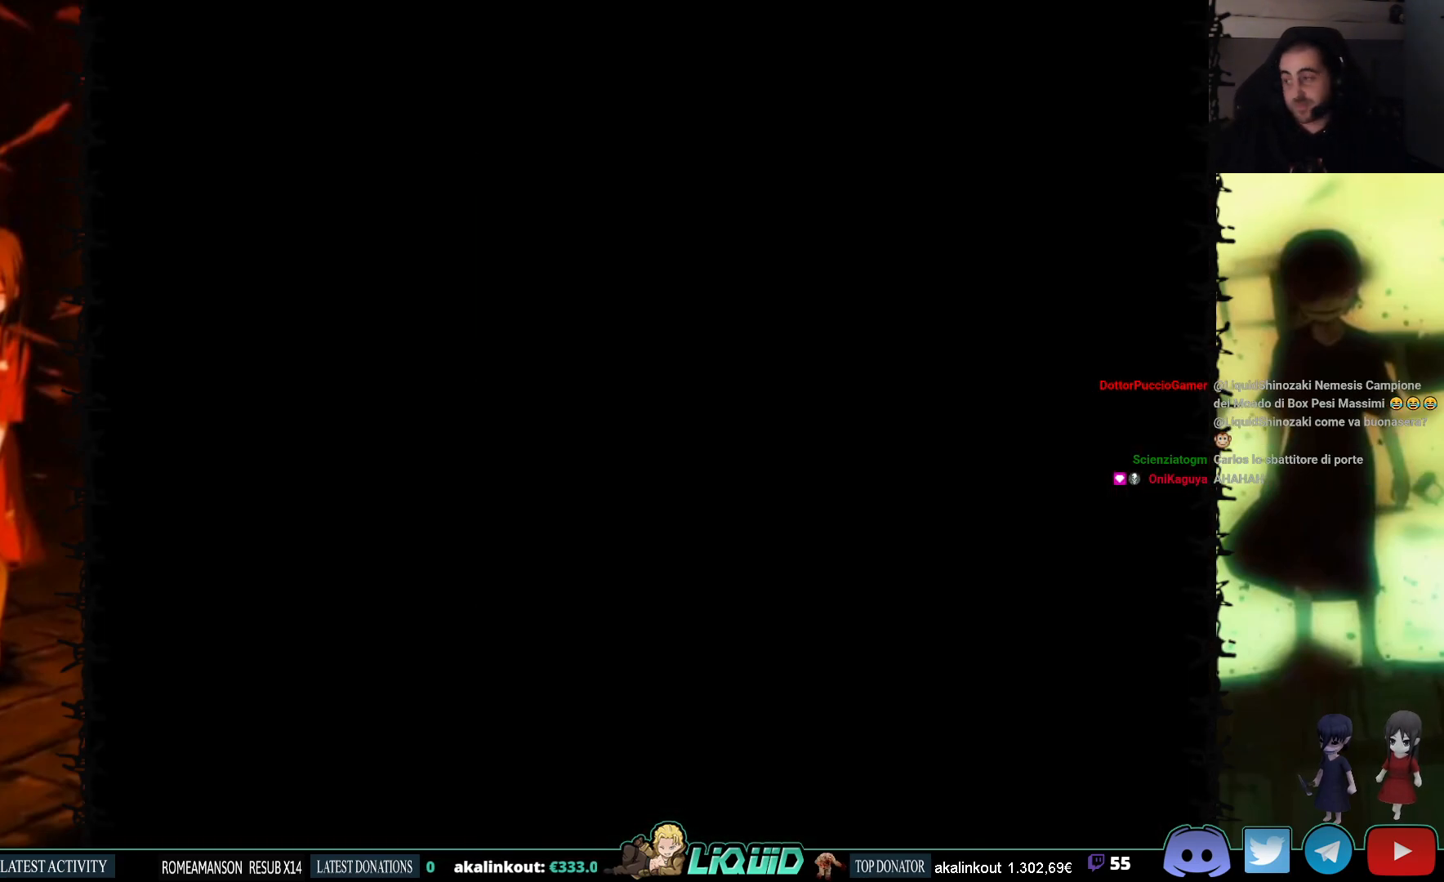
{"buttons": [], "events": []}
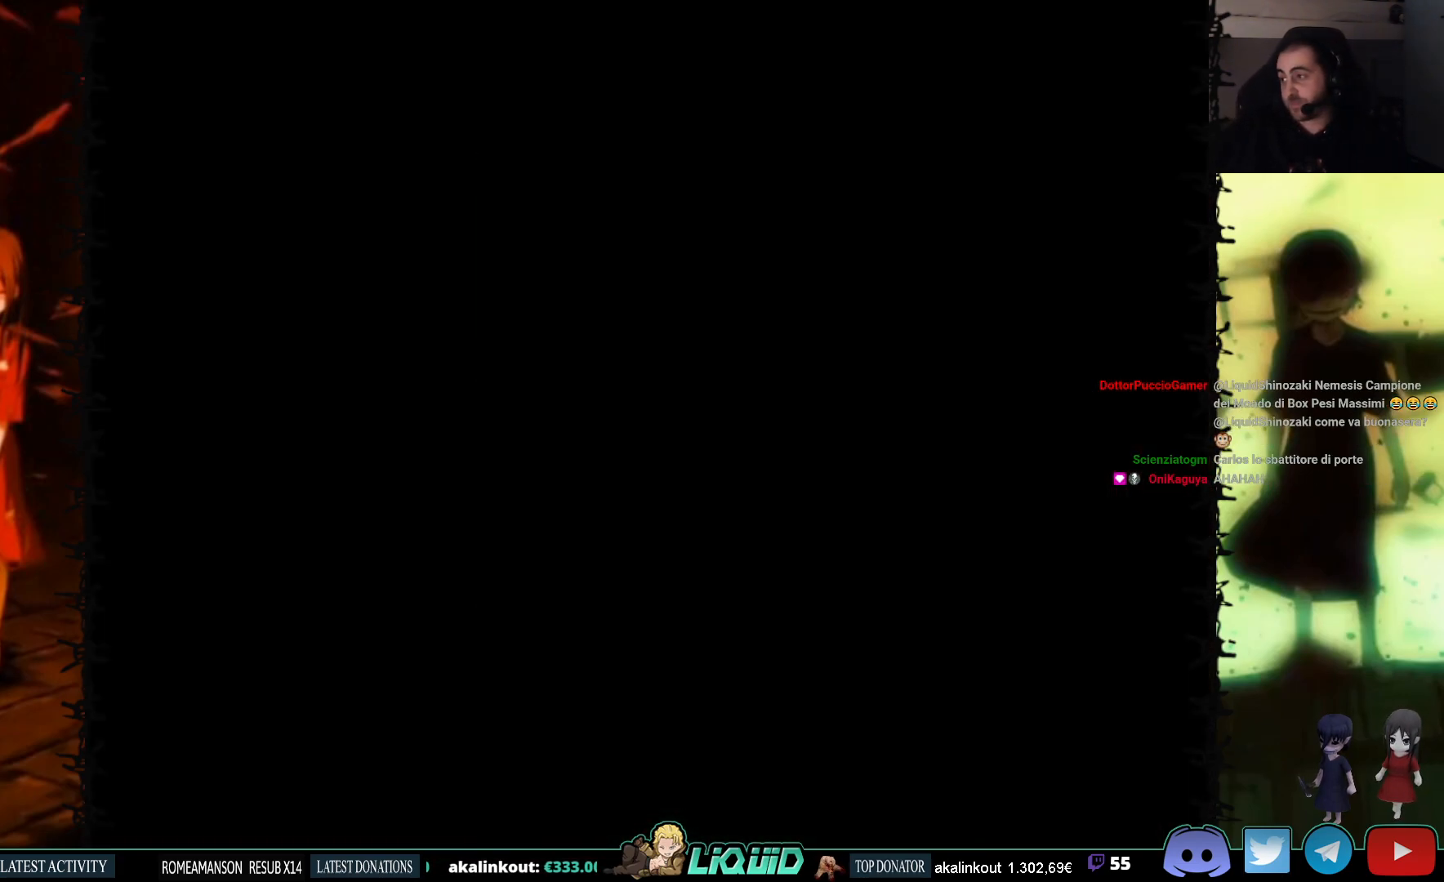
{"buttons": ["DPAD_DOWN"], "events": [[100, "DPAD_DOWN", "down"], [333, "SQUARE", "down"], [500, "SQUARE", "up"]]}
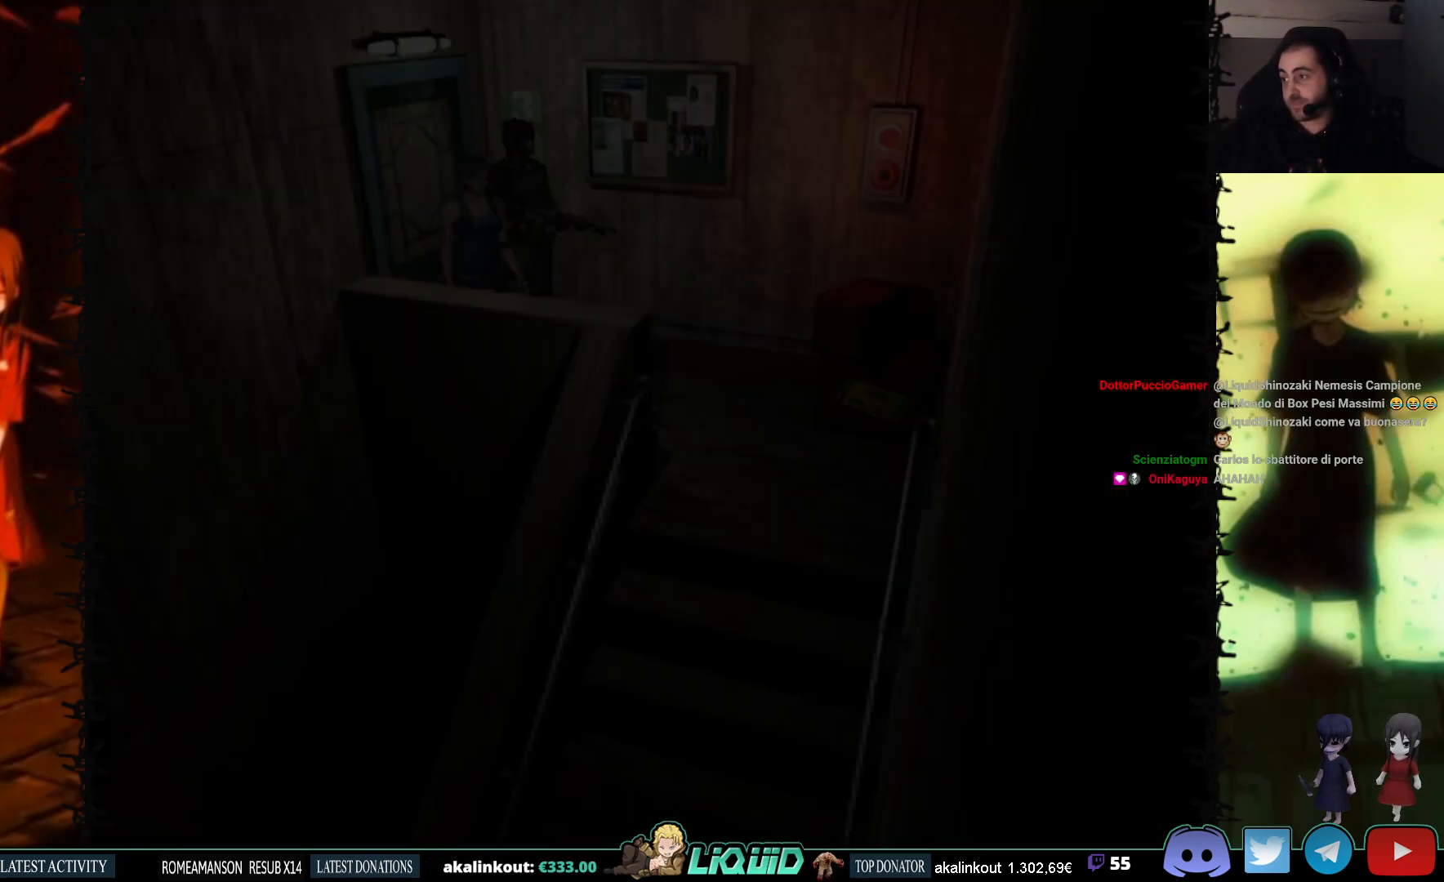
{"buttons": [], "events": [[200, "DPAD_DOWN", "up"]]}
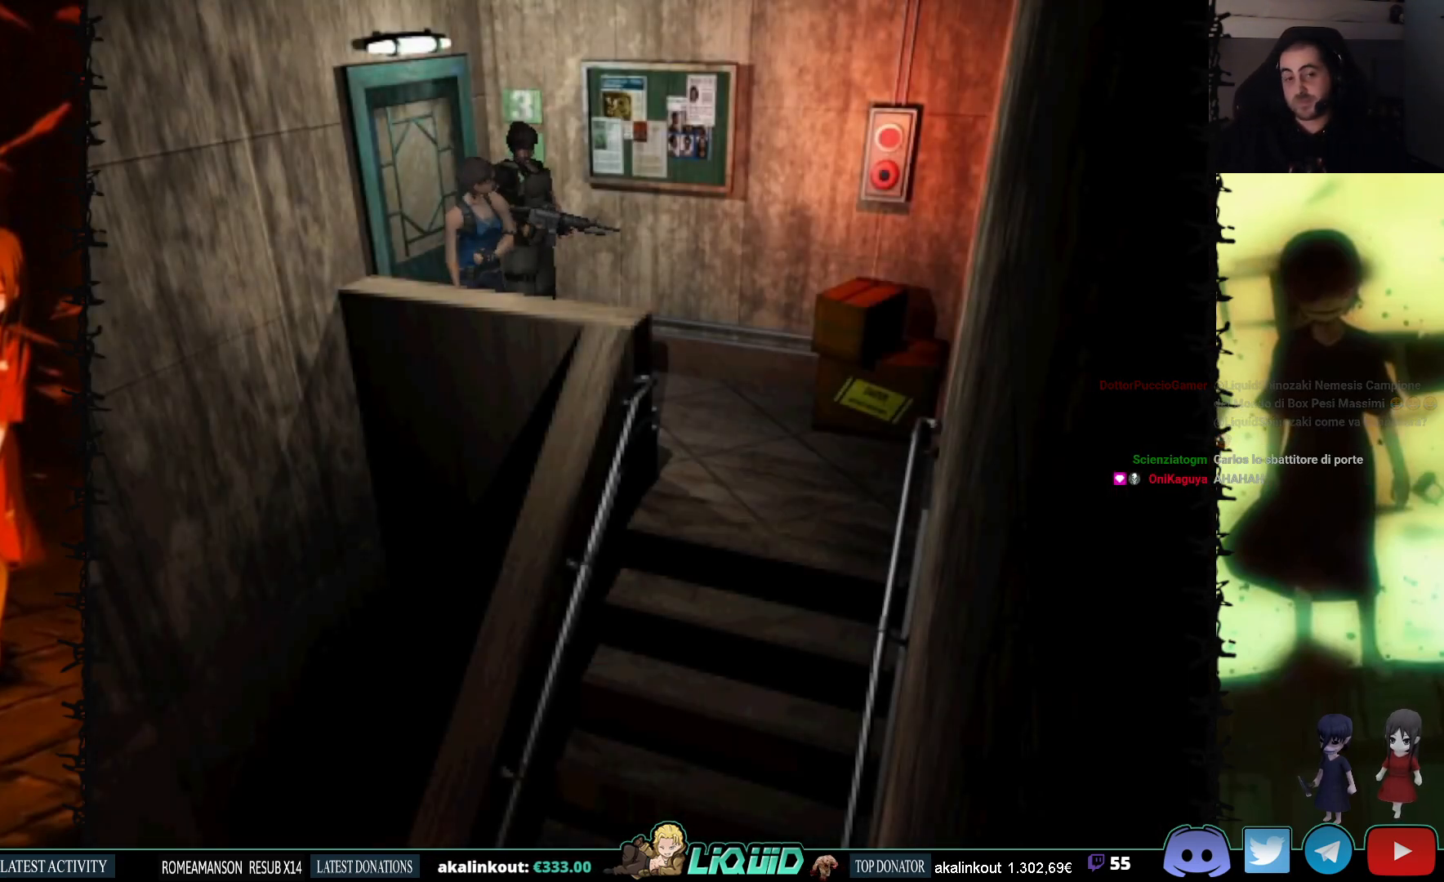
{"buttons": [], "events": [[83, "DPAD_DOWN", "down"], [250, "SQUARE", "down"], [383, "SQUARE", "up"], [450, "DPAD_DOWN", "up"]]}
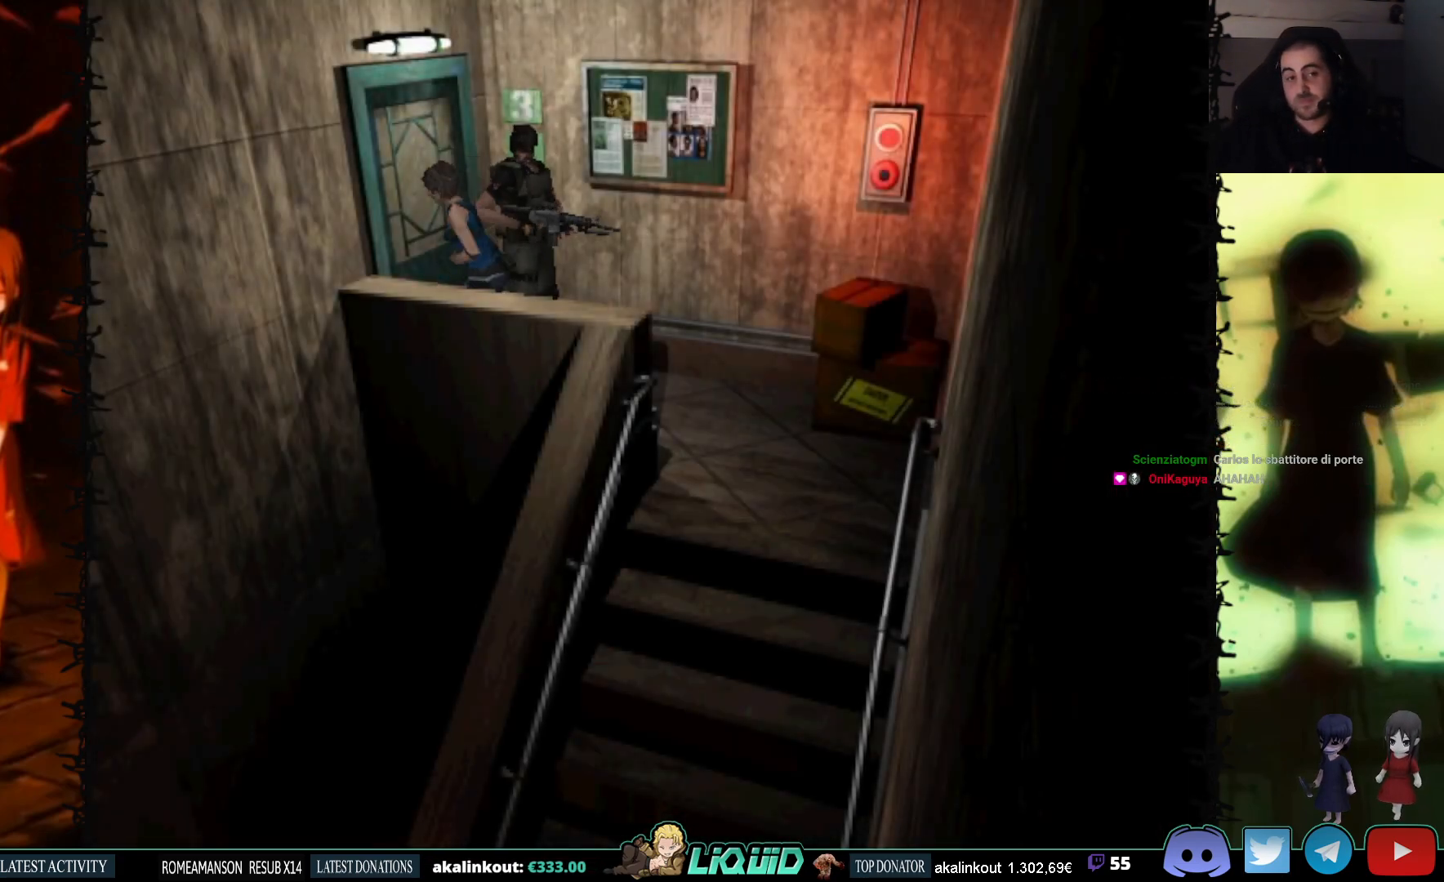
{"buttons": [], "events": []}
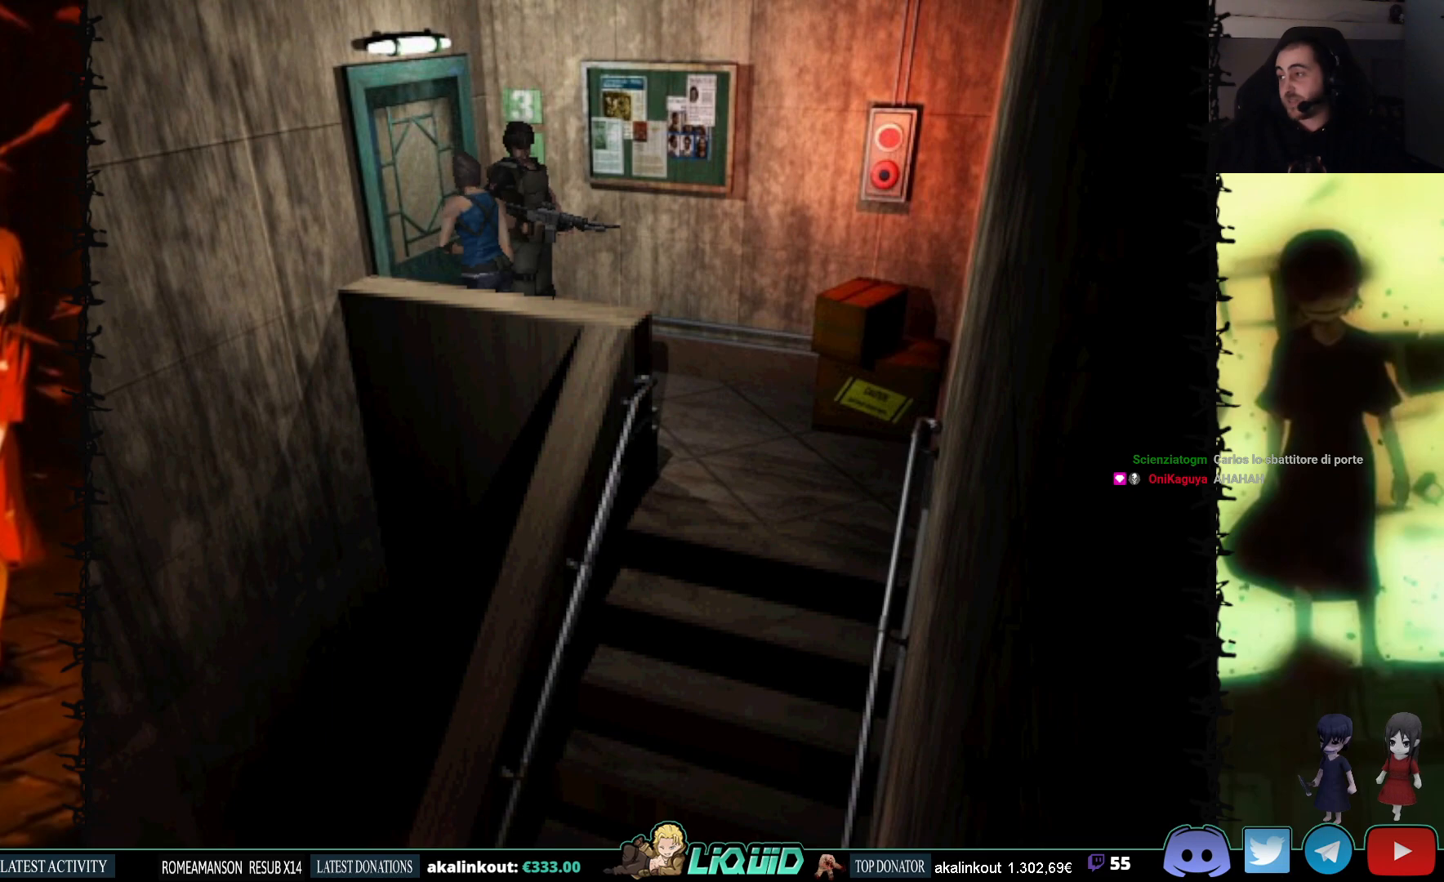
{"buttons": [], "events": []}
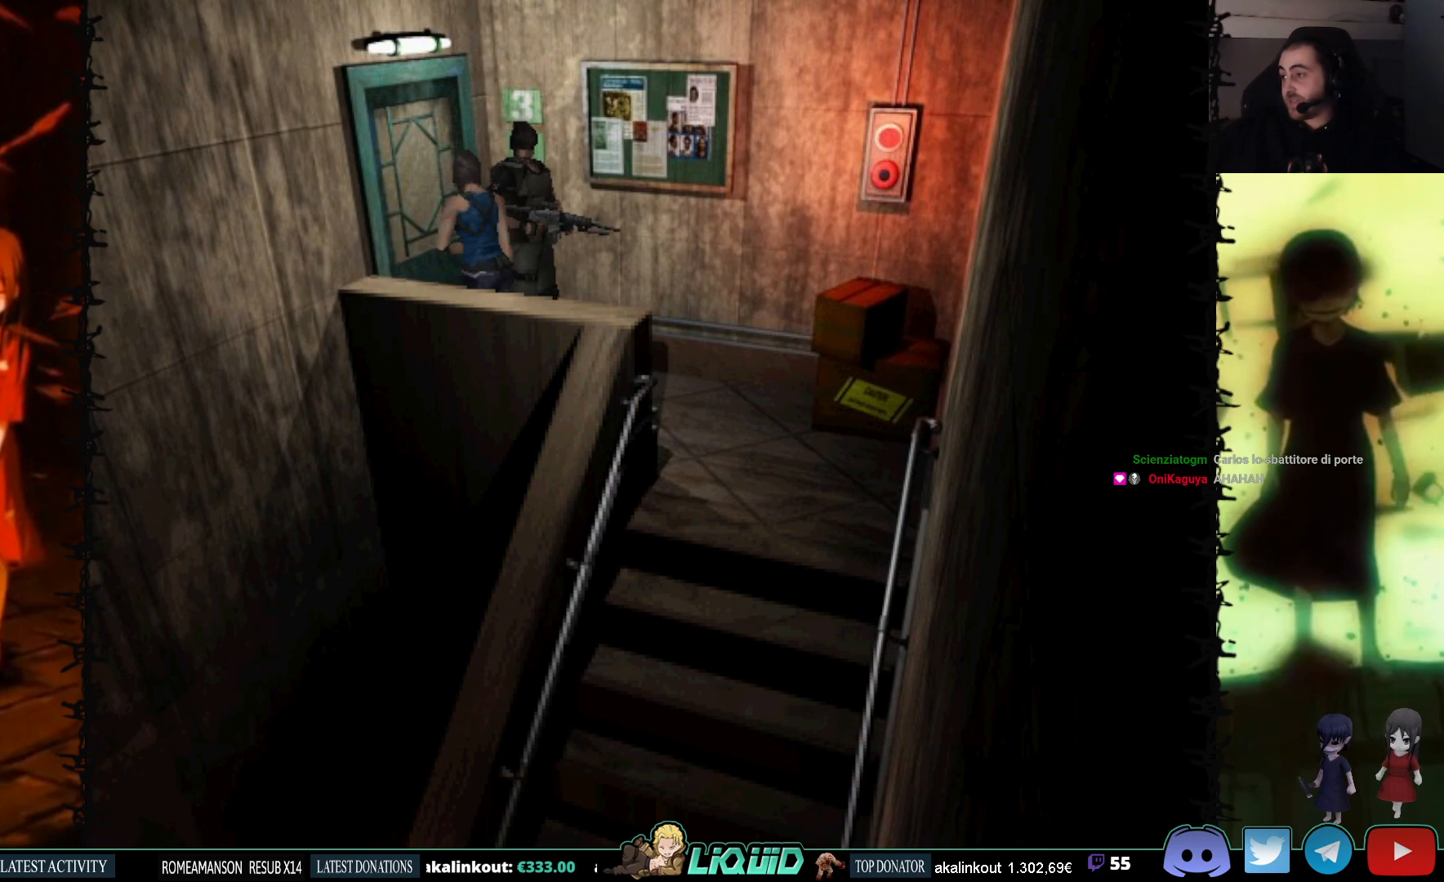
{"buttons": [], "events": []}
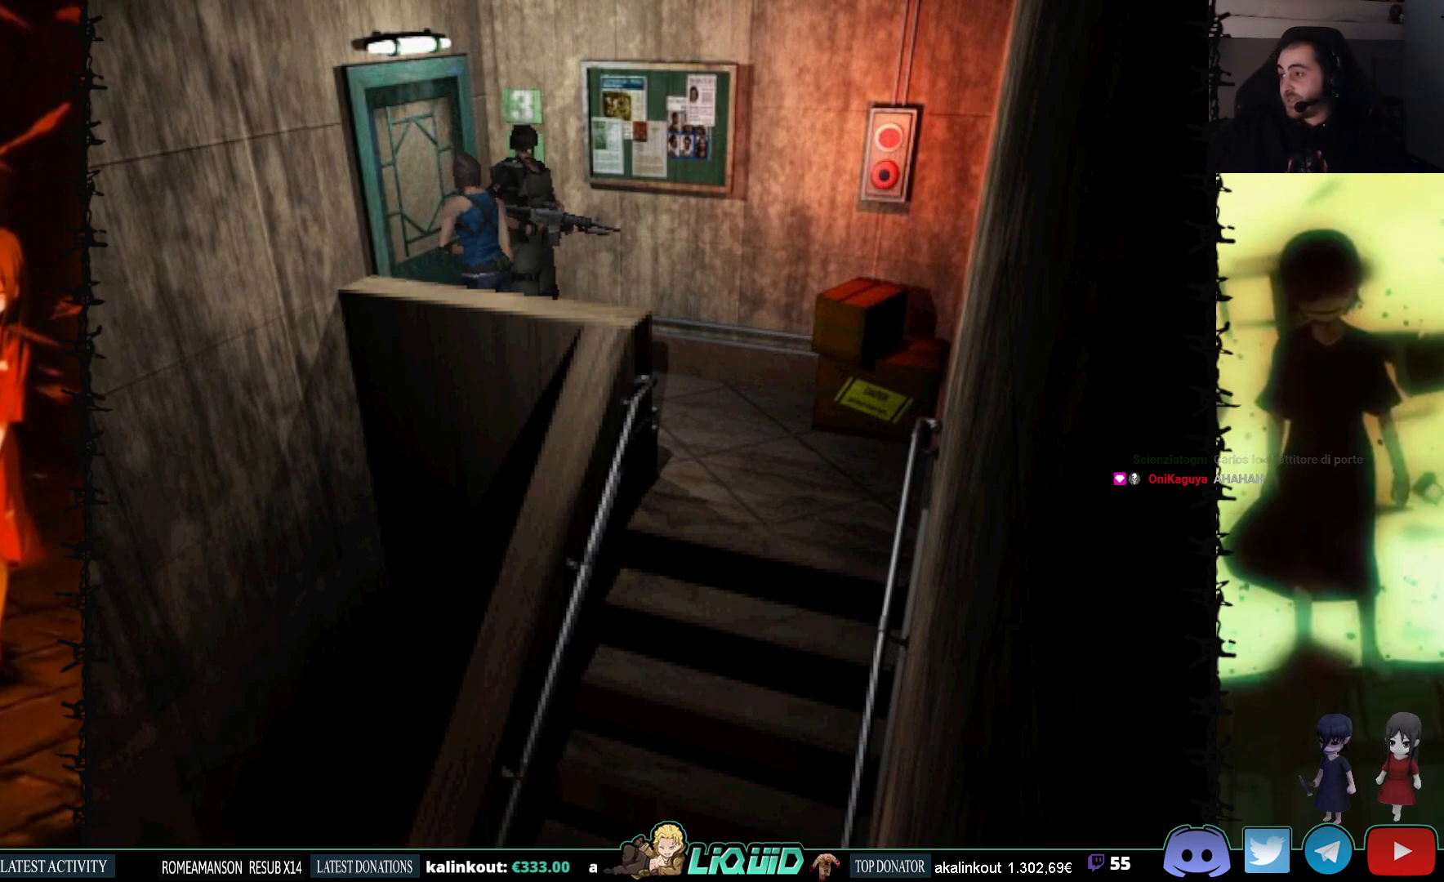
{"buttons": [], "events": []}
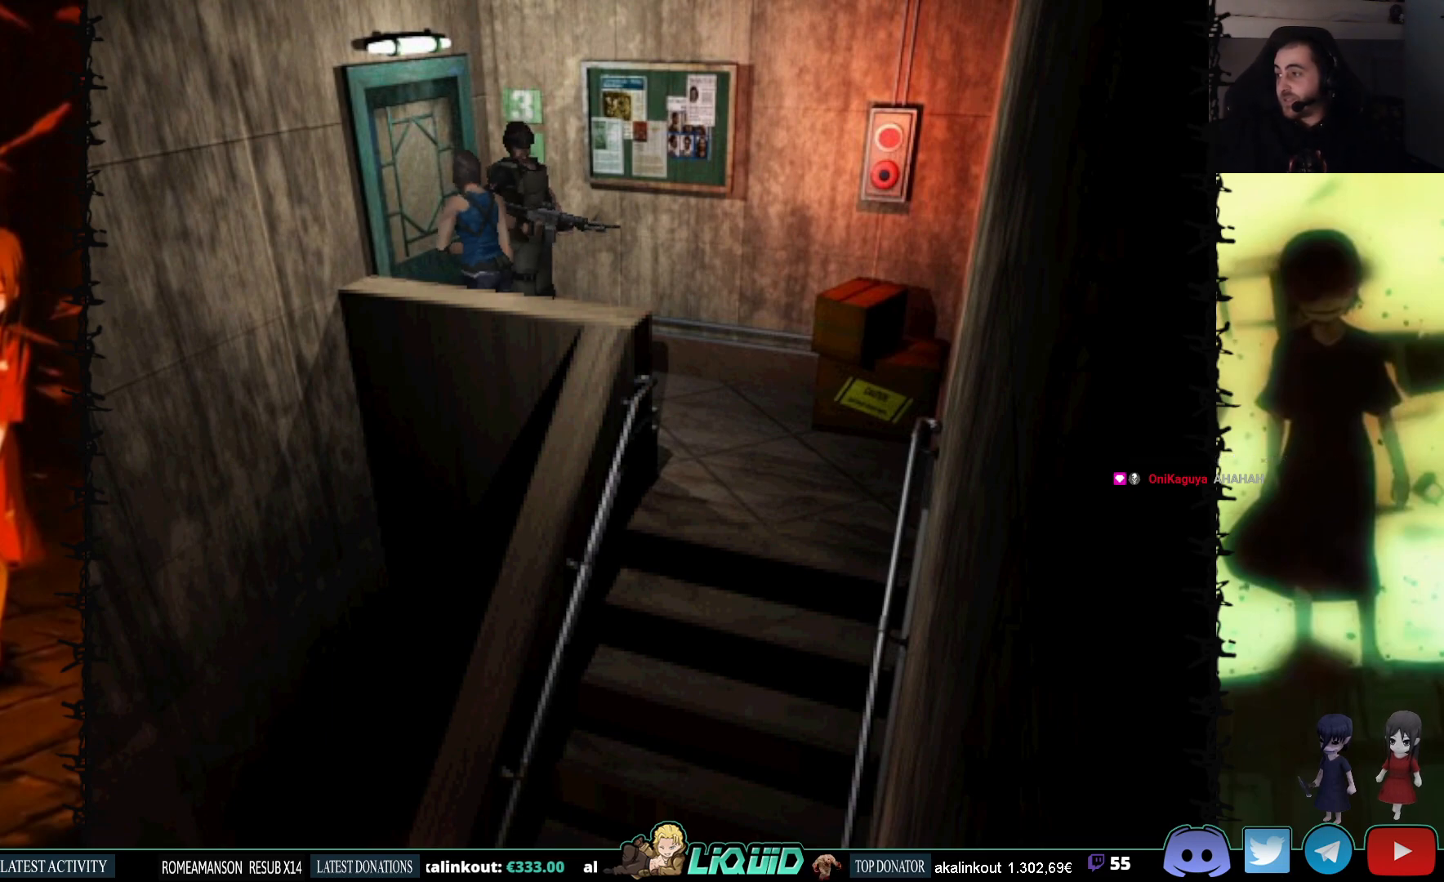
{"buttons": [], "events": []}
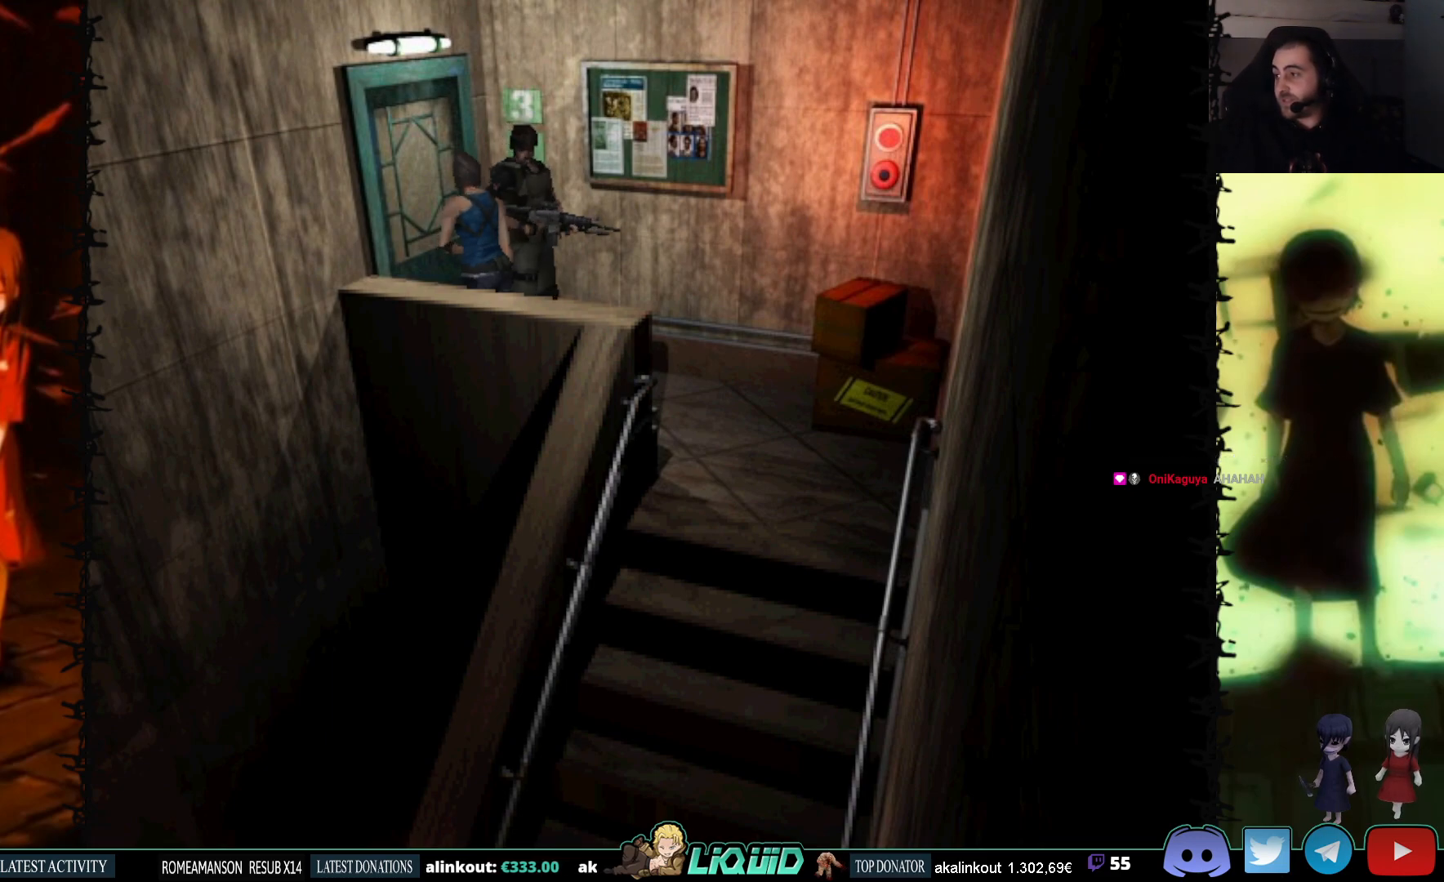
{"buttons": [], "events": []}
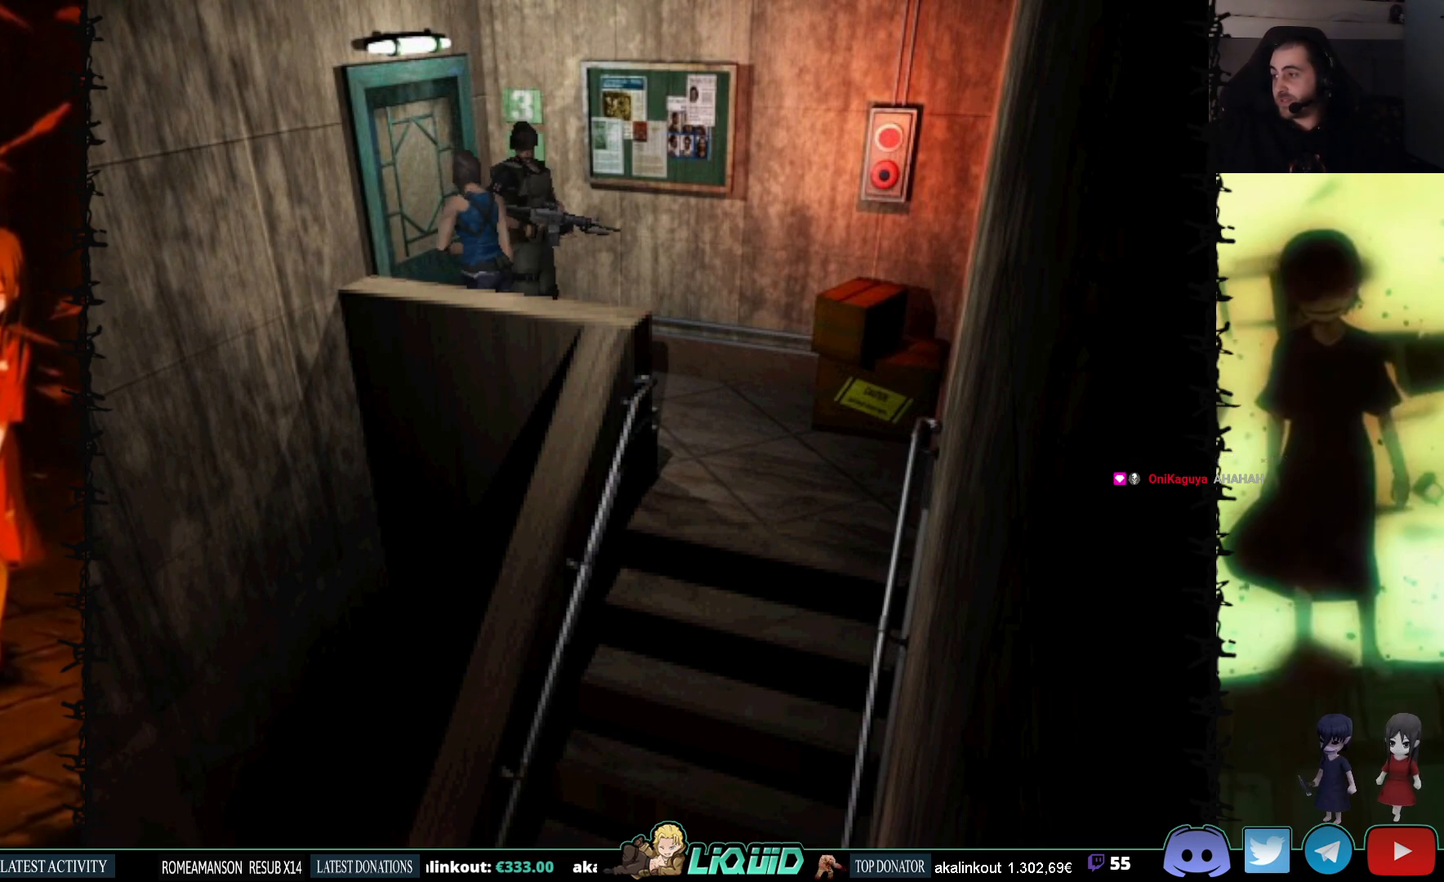
{"buttons": [], "events": []}
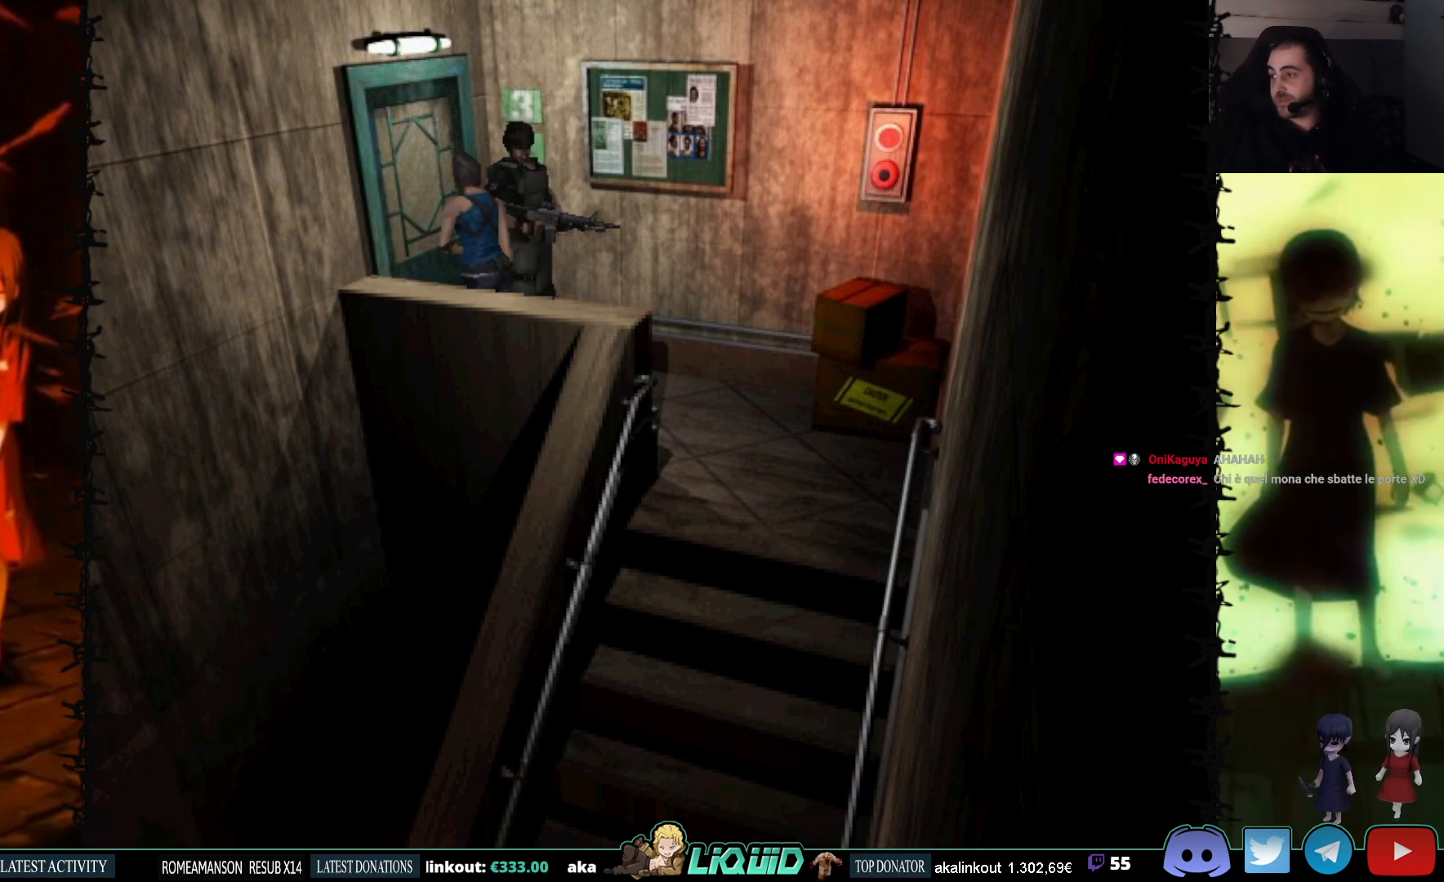
{"buttons": ["CROSS"], "events": [[467, "CROSS", "down"]]}
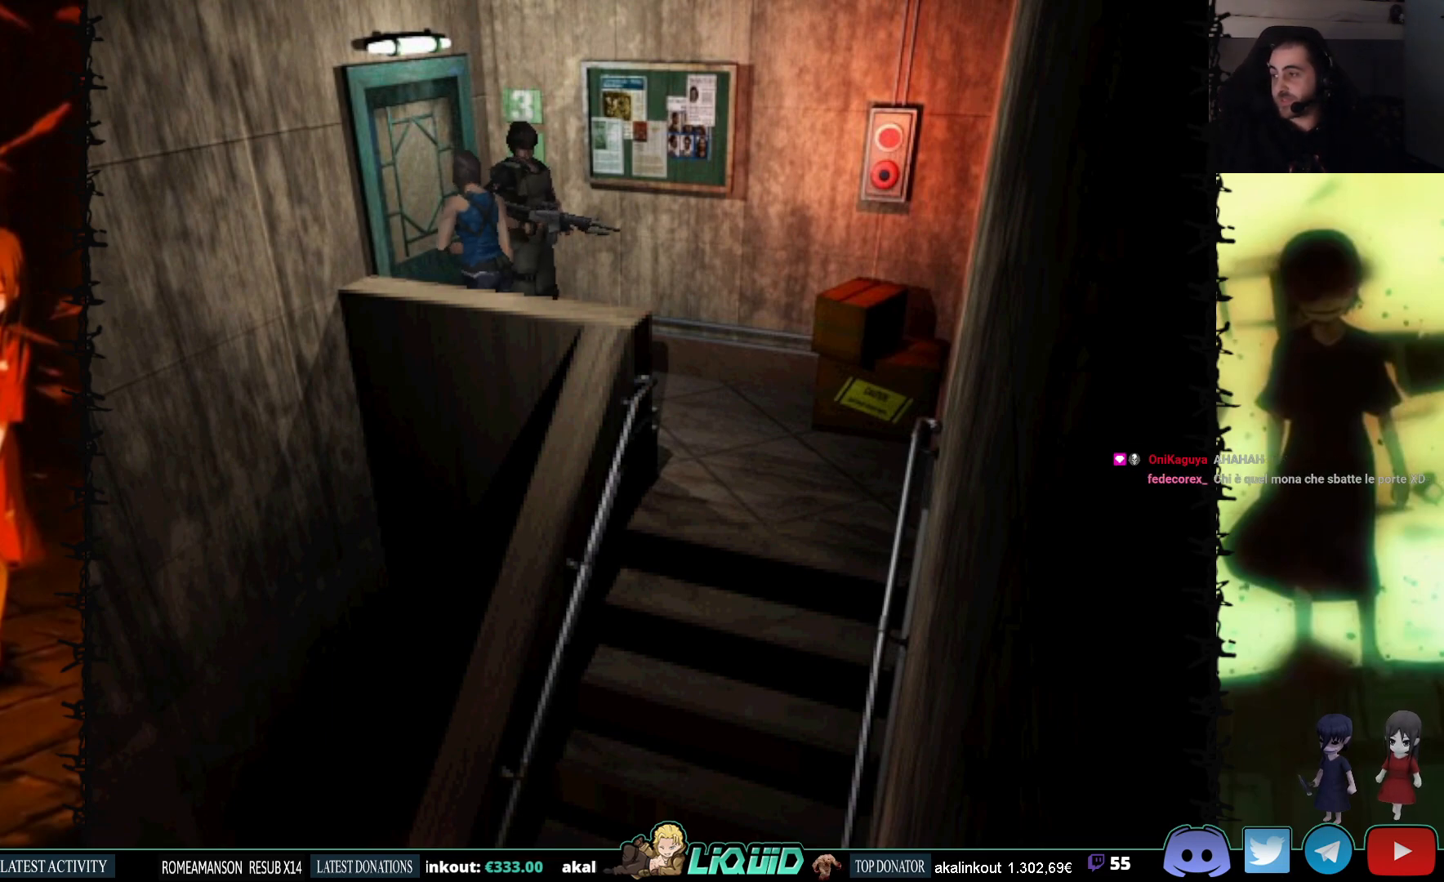
{"buttons": ["L2"], "events": [[67, "CROSS", "up"], [467, "L2", "down"]]}
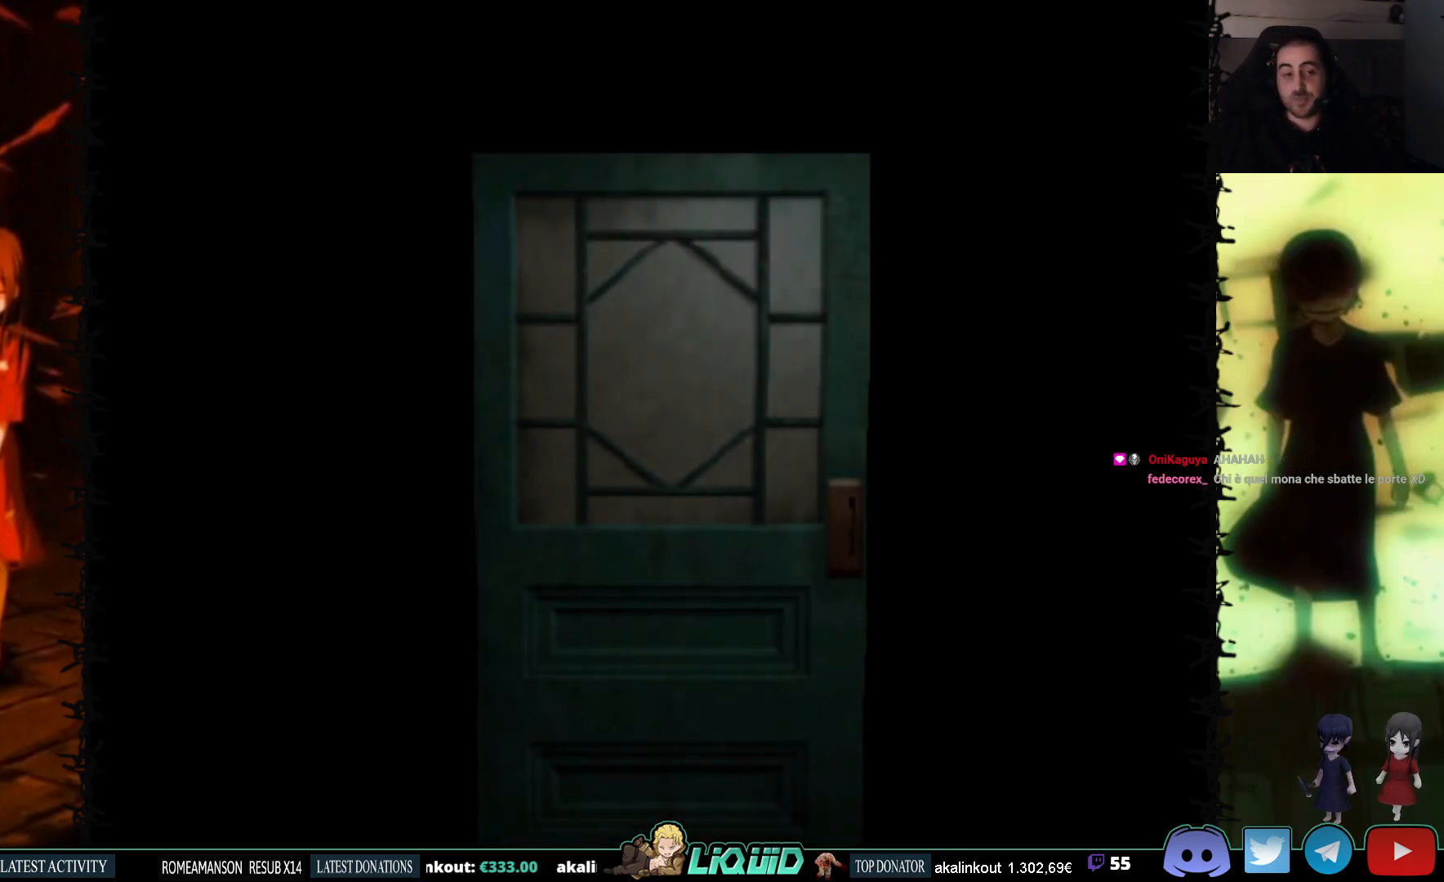
{"buttons": [], "events": [[117, "L2", "up"]]}
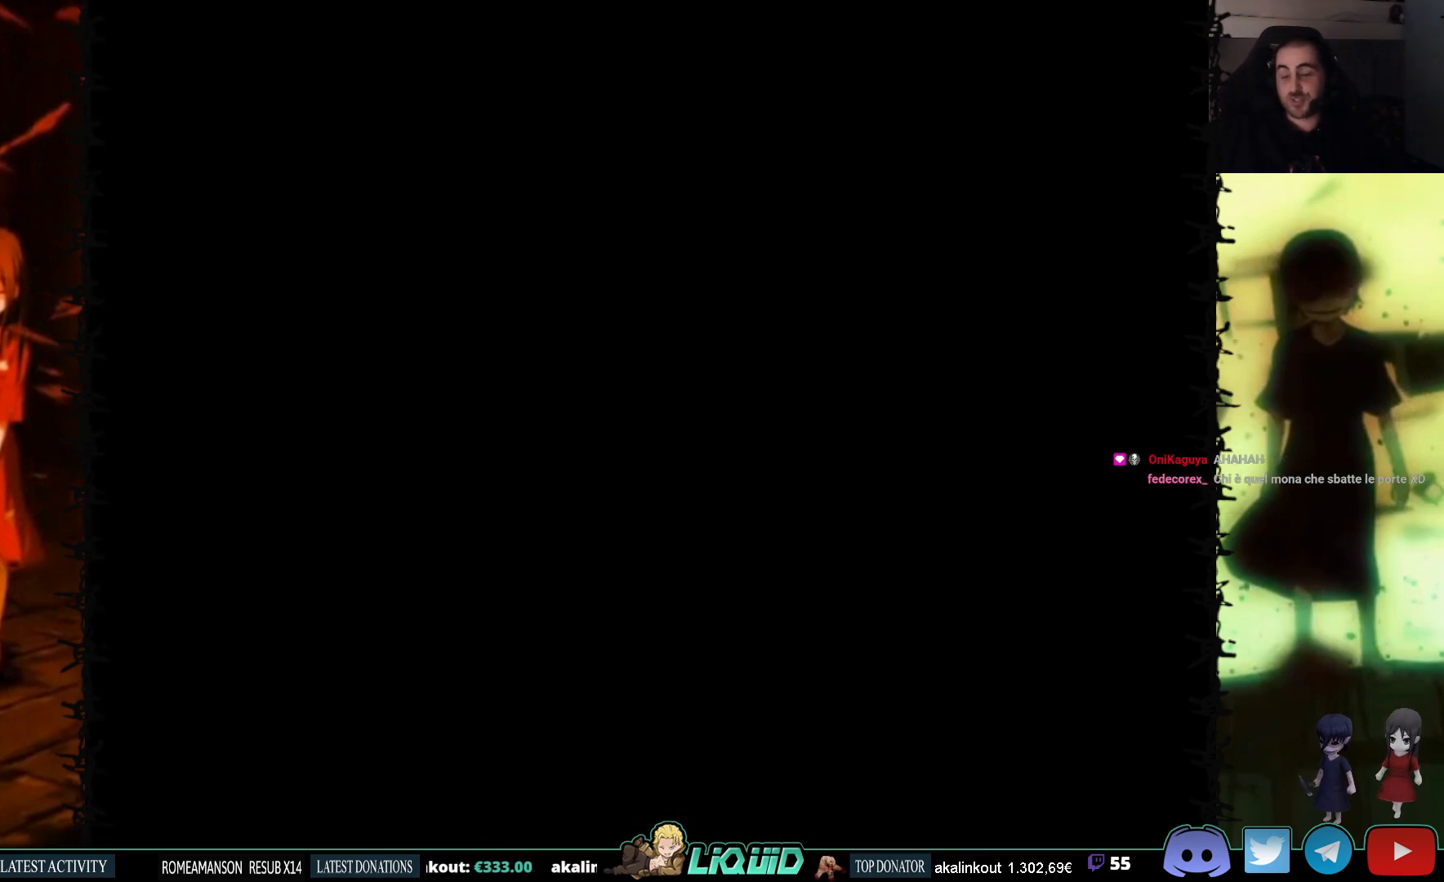
{"buttons": ["DPAD_DOWN"], "events": [[300, "DPAD_DOWN", "down"]]}
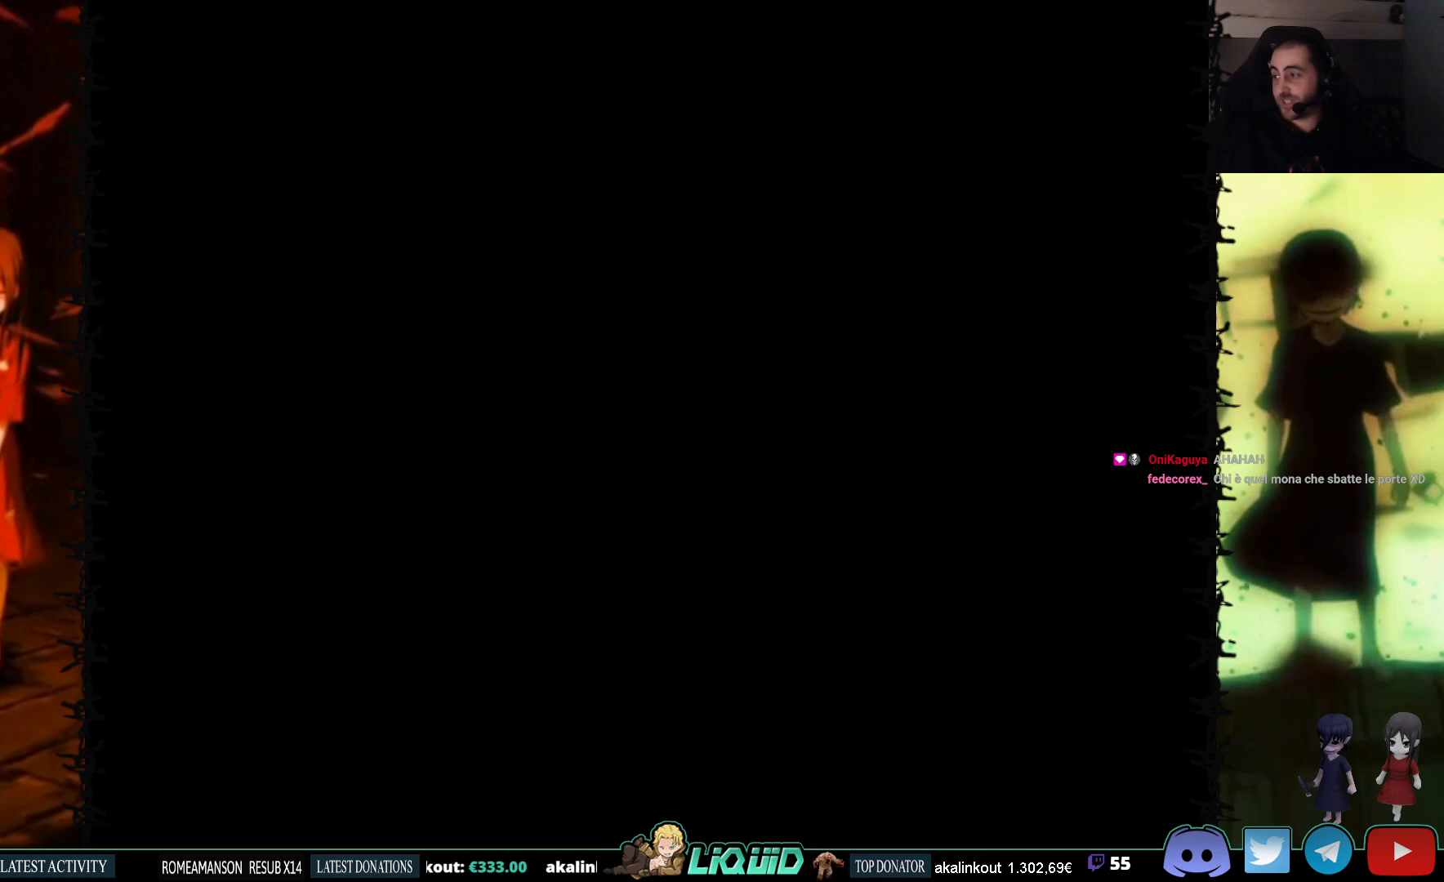
{"buttons": [], "events": [[233, "SQUARE", "down"], [383, "SQUARE", "up"], [417, "DPAD_DOWN", "up"]]}
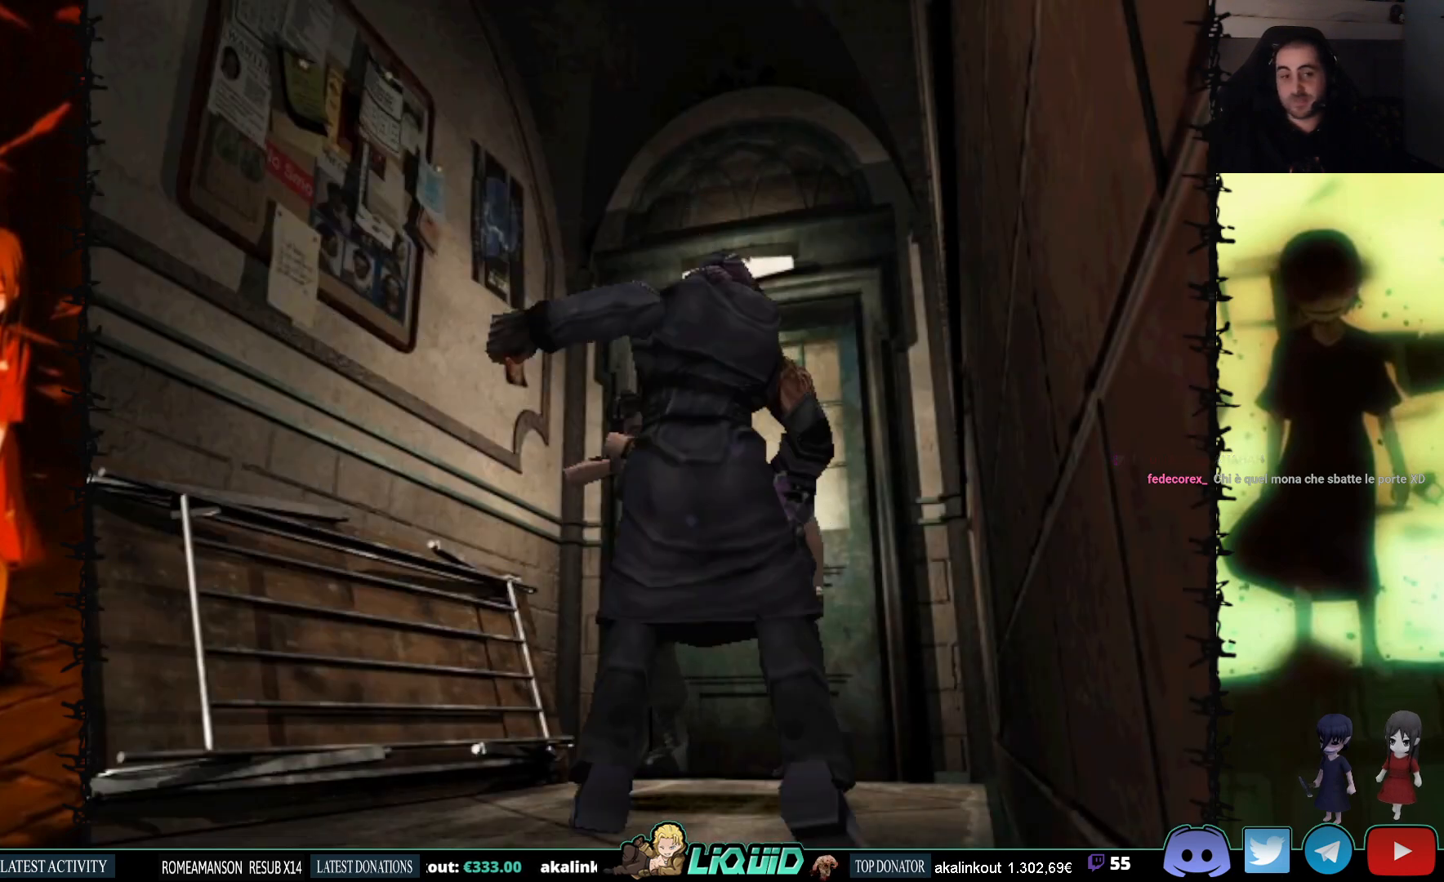
{"buttons": ["CROSS", "DPAD_UP", "DPAD_RIGHT"], "events": [[50, "DPAD_UP", "down"], [83, "CROSS", "down"], [133, "DPAD_RIGHT", "down"], [167, "CROSS", "up"], [217, "CROSS", "down"], [283, "CROSS", "up"], [333, "CROSS", "down"], [400, "CROSS", "up"], [450, "CROSS", "down"]]}
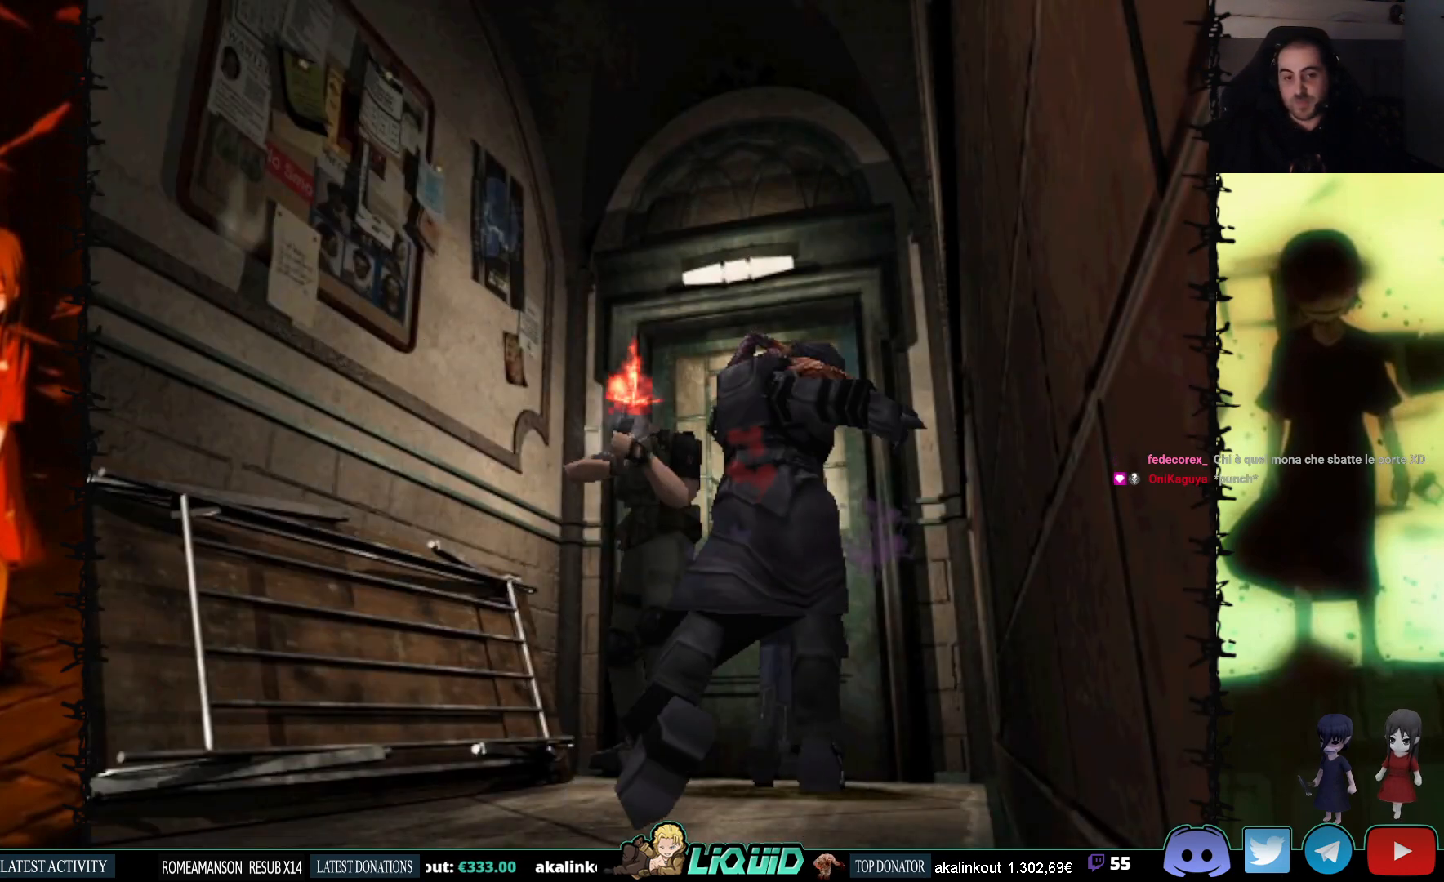
{"buttons": [], "events": [[67, "CROSS", "up"], [67, "DPAD_UP", "up"], [100, "DPAD_RIGHT", "up"], [133, "CROSS", "down"], [233, "CROSS", "up"]]}
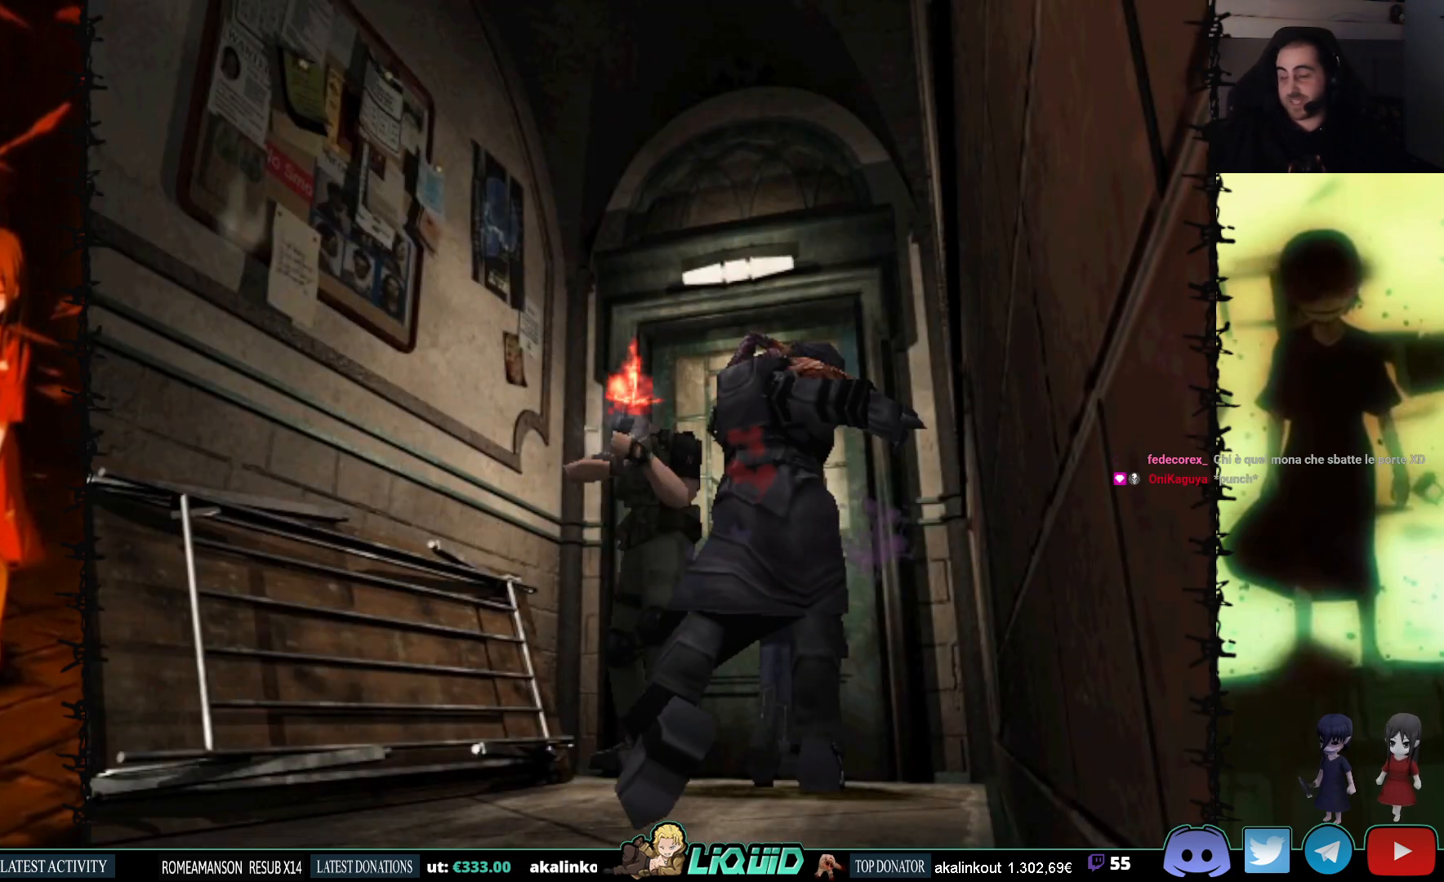
{"buttons": [], "events": []}
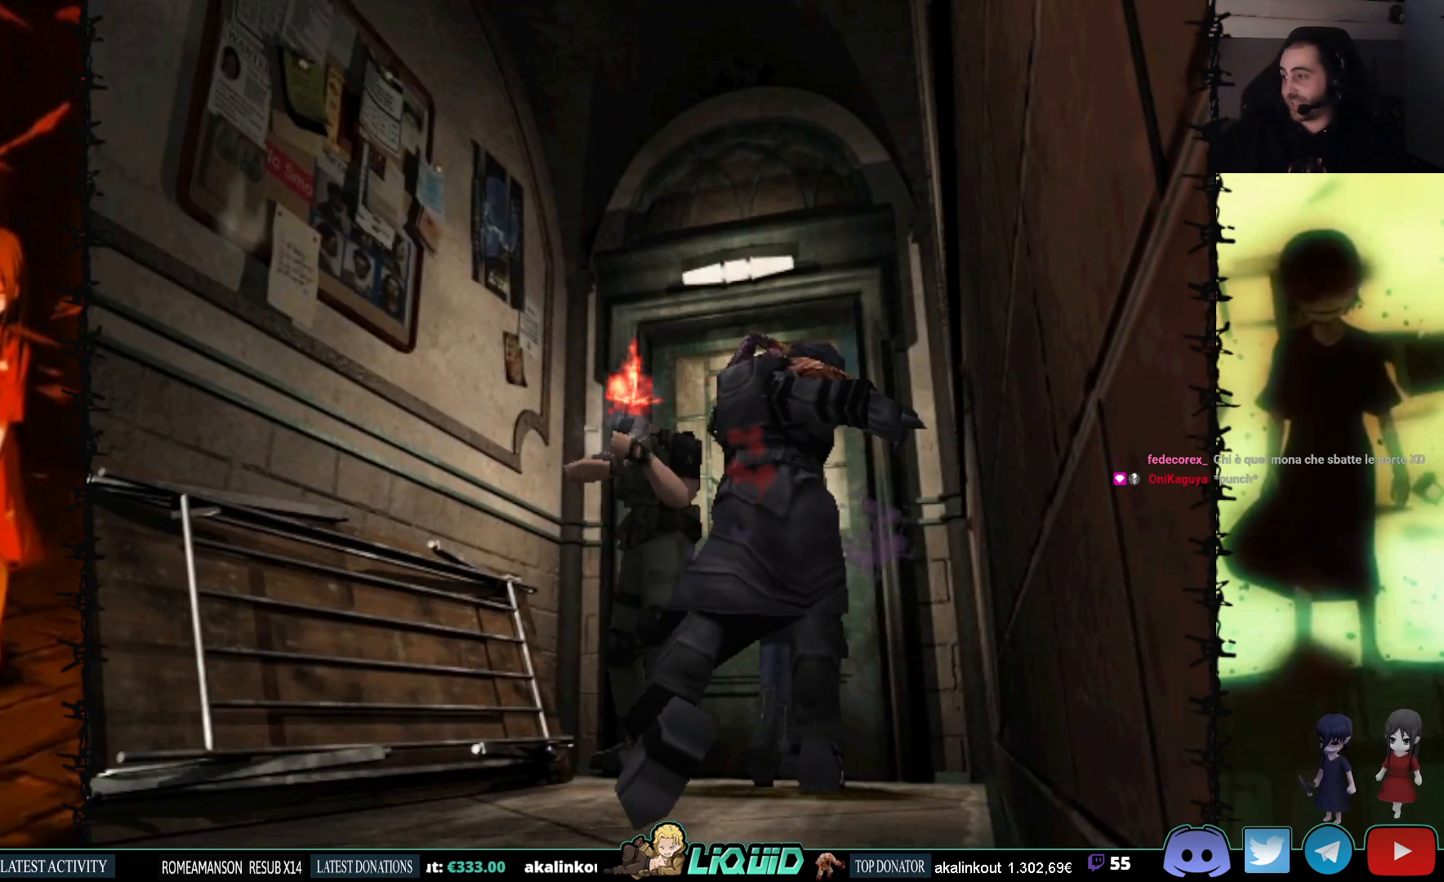
{"buttons": [], "events": []}
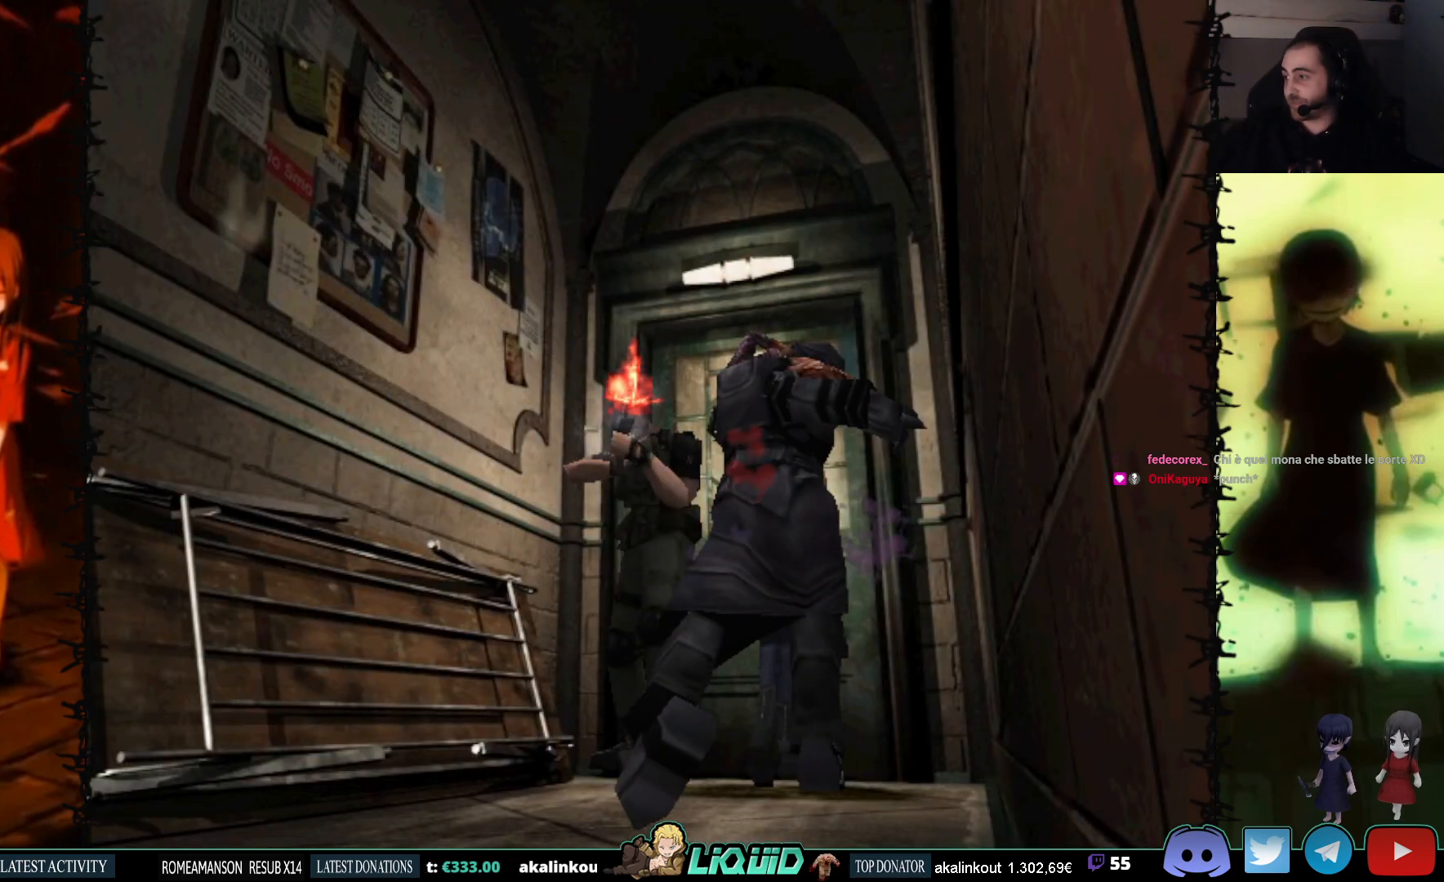
{"buttons": ["L2"], "events": [[467, "L2", "down"]]}
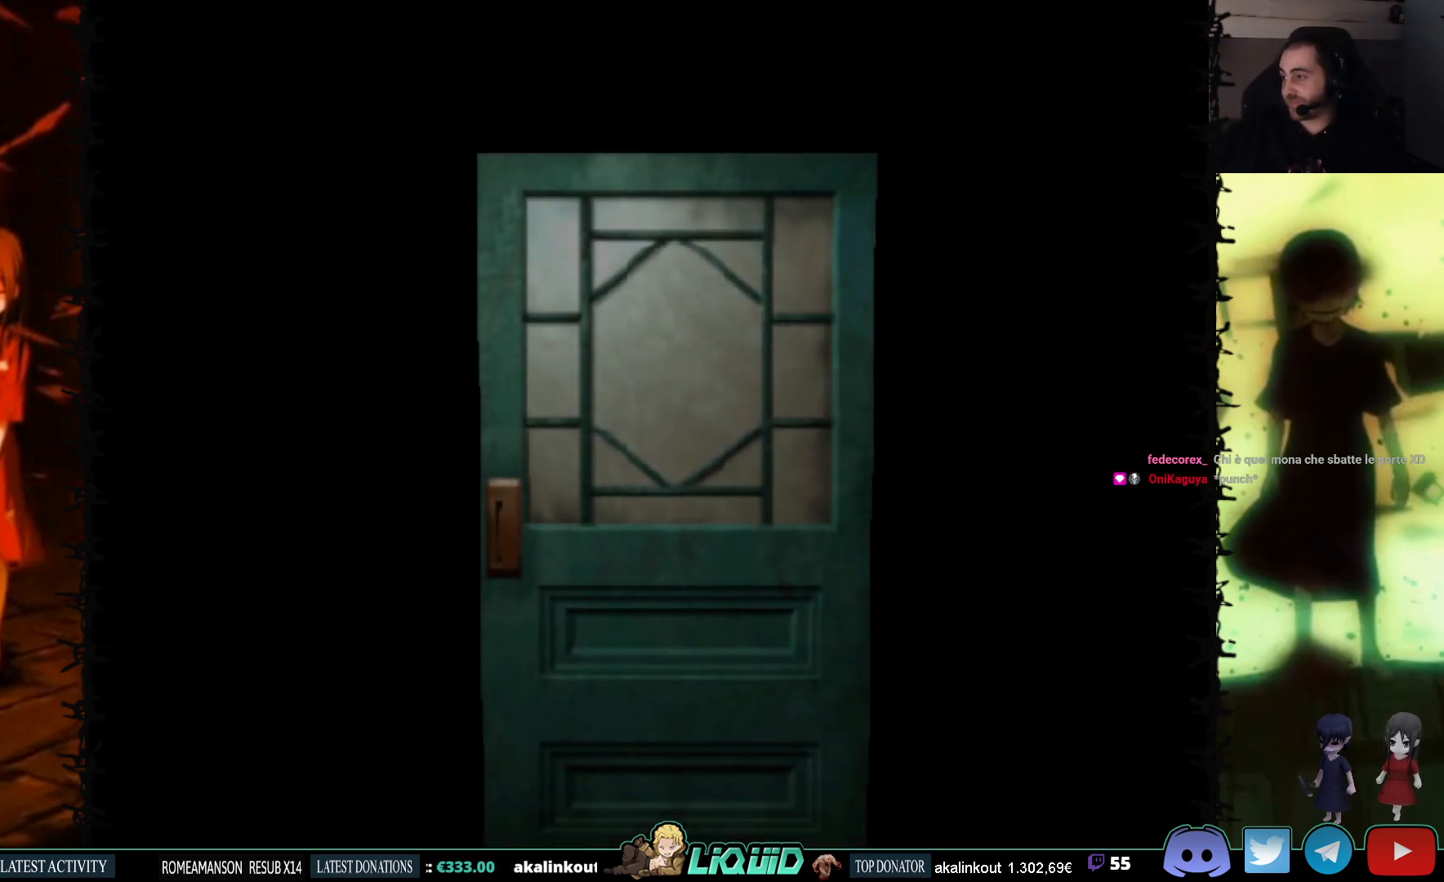
{"buttons": [], "events": [[117, "L2", "up"]]}